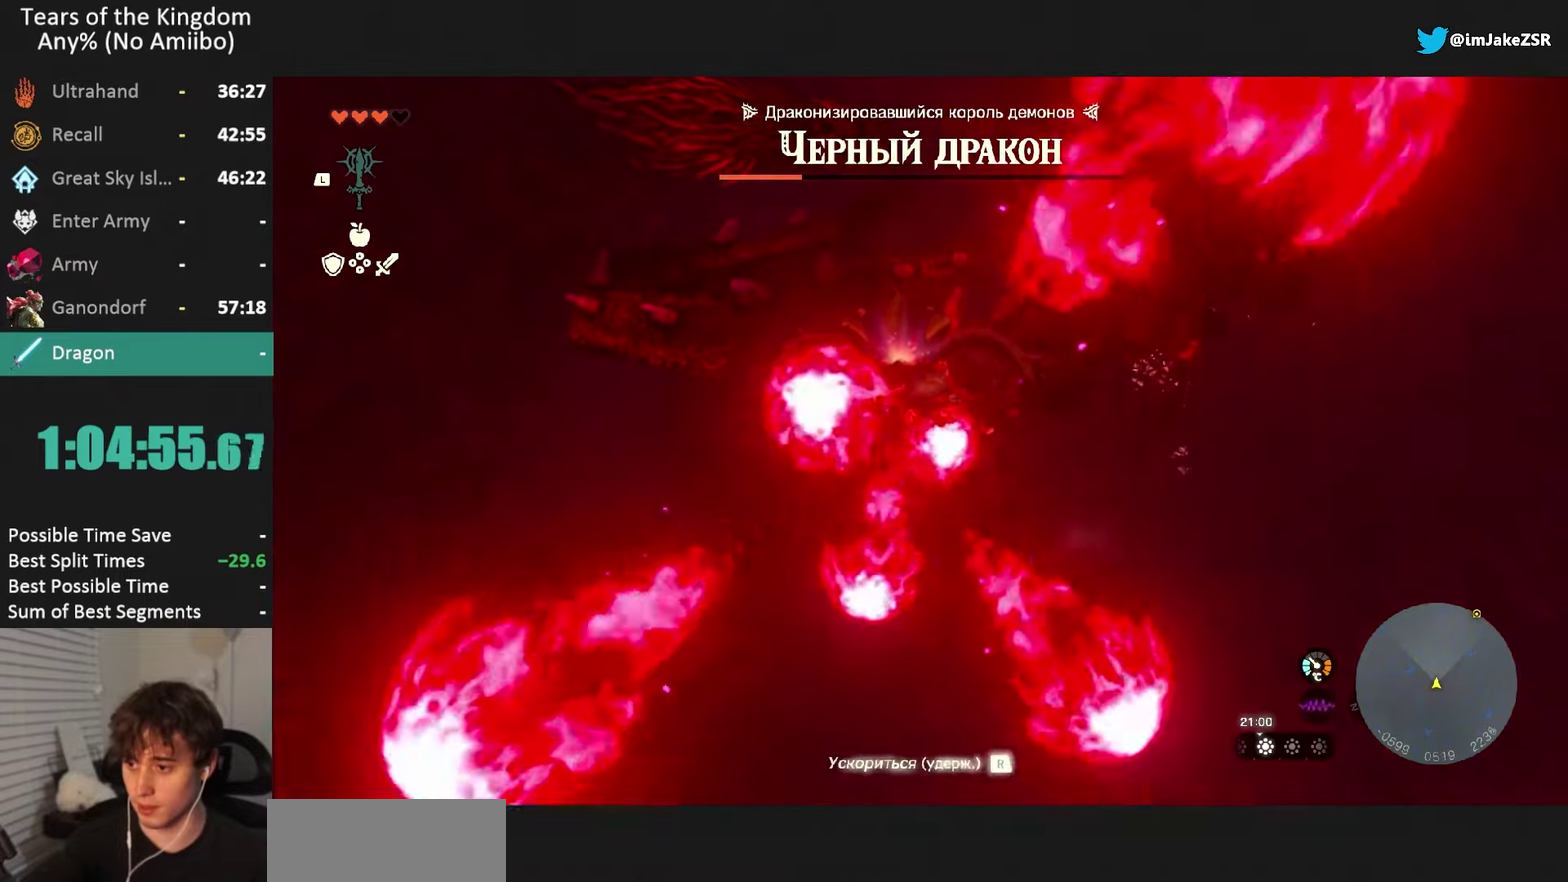
Gameplay with a controller (Nintendo layout); each line is a JSON object with the inputs held at the frame after it. "events" lists button and stick changes between this image and that frame as [ms after this image, input, new state], when the widget could be followed in between. Not read: L3 R3 START.
{"buttons": [], "left_stick": "up", "right_stick": "center", "events": []}
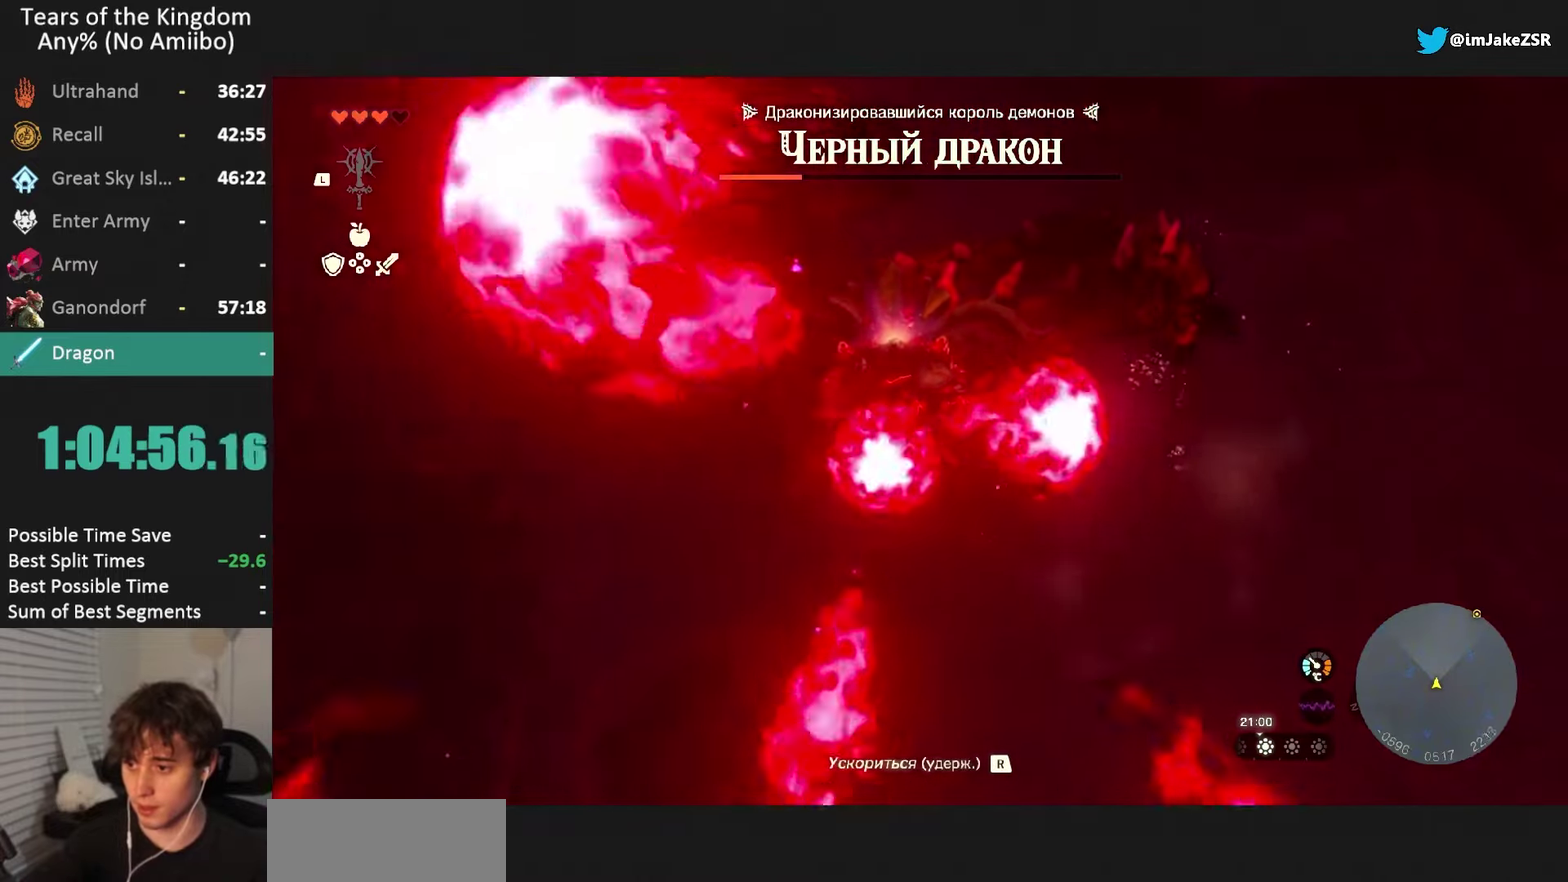
{"buttons": [], "left_stick": "up", "right_stick": "center", "events": []}
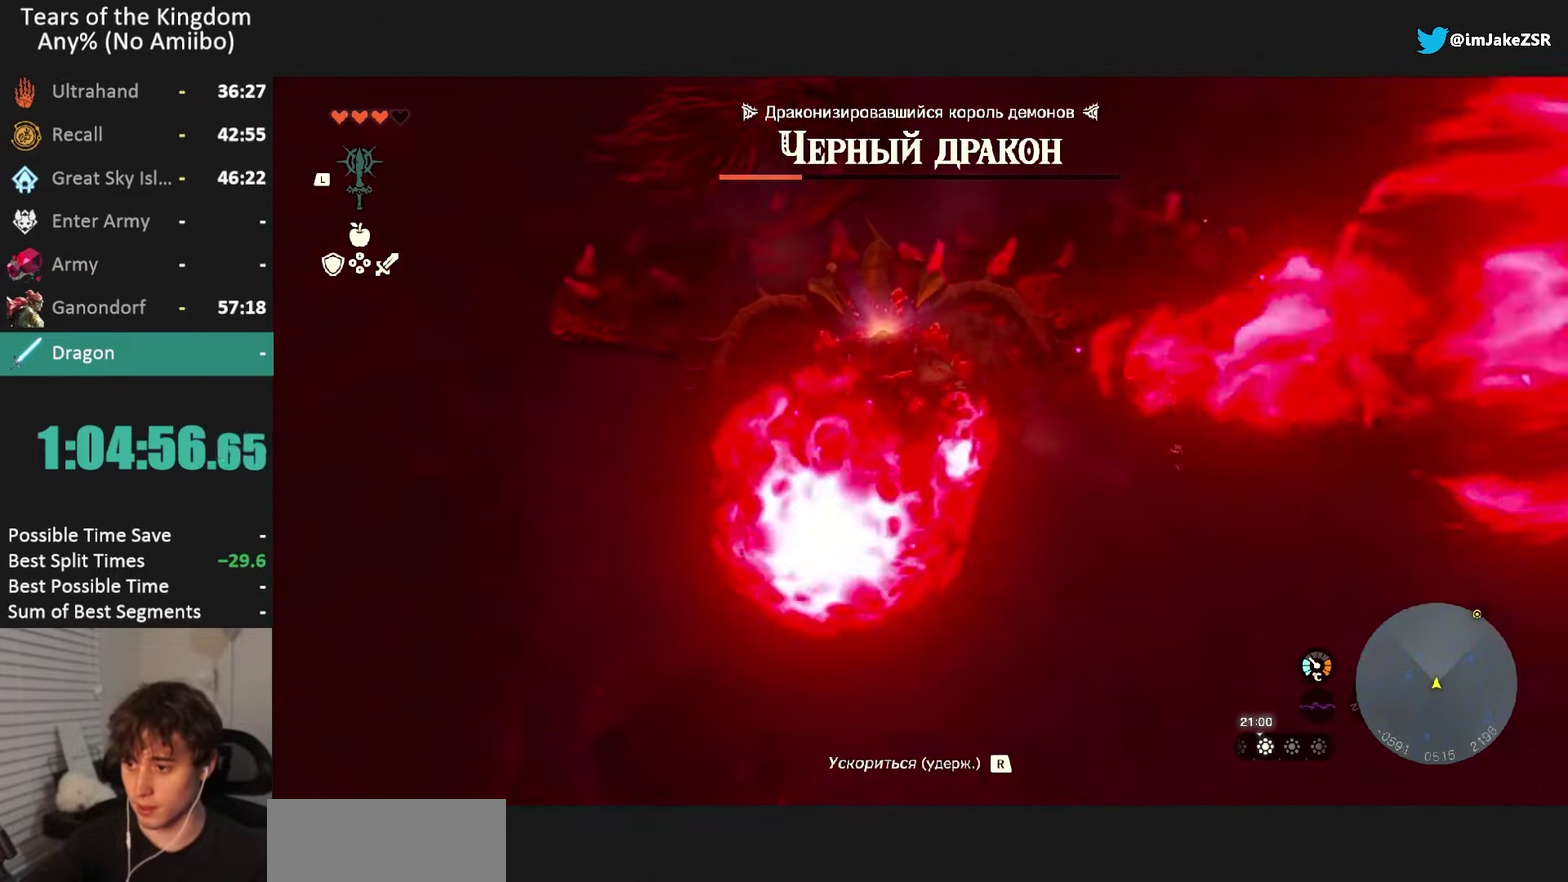
{"buttons": [], "left_stick": "up", "right_stick": "center", "events": [[167, "left_stick", "up-right"], [401, "left_stick", "up"]]}
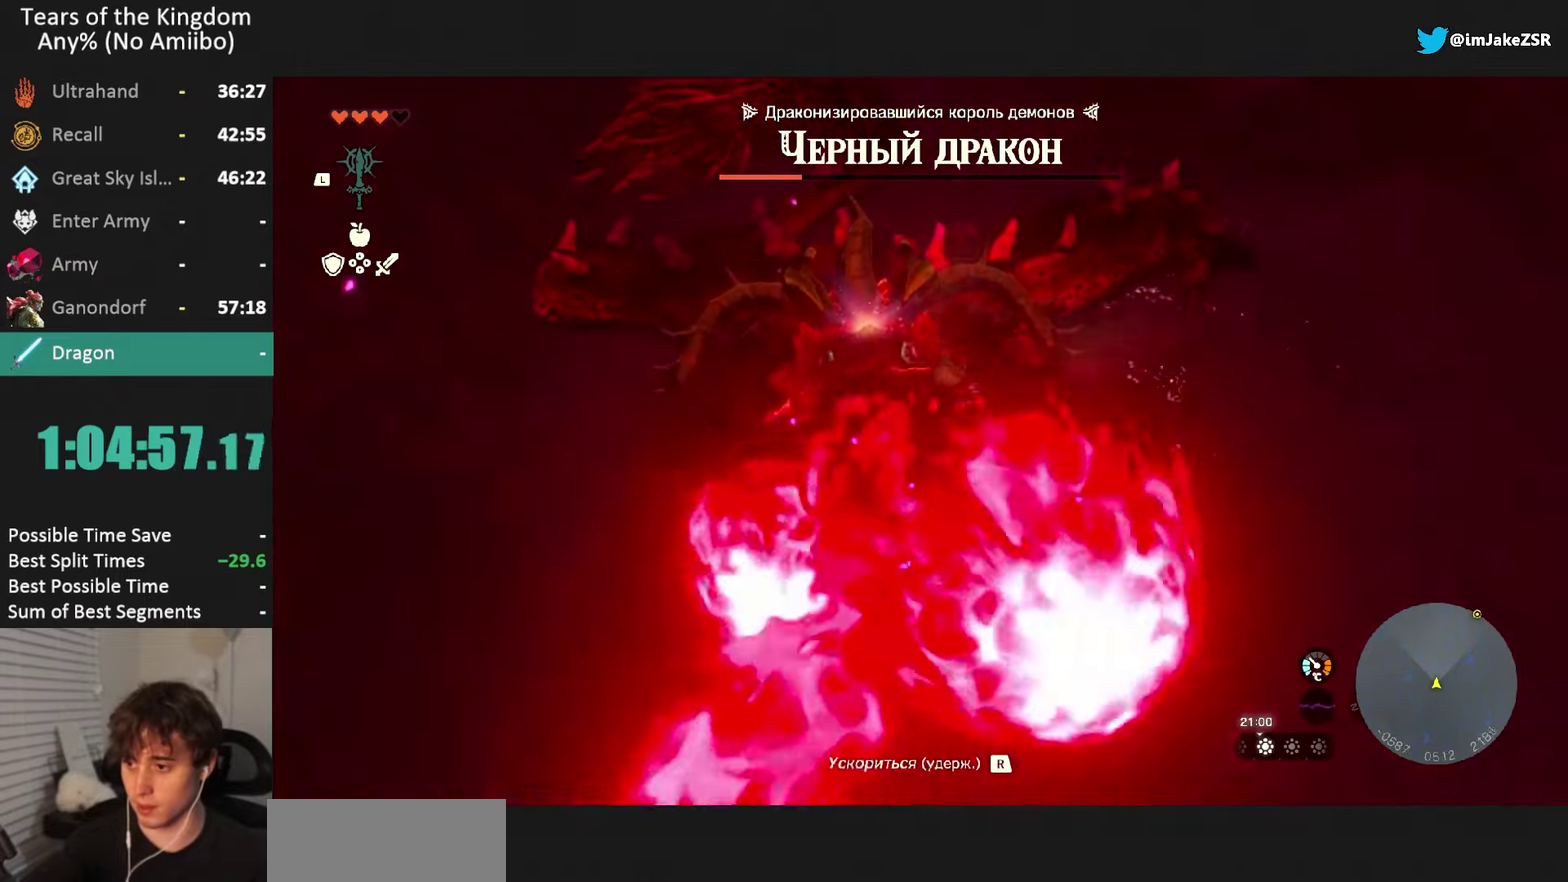
{"buttons": [], "left_stick": "up", "right_stick": "center", "events": []}
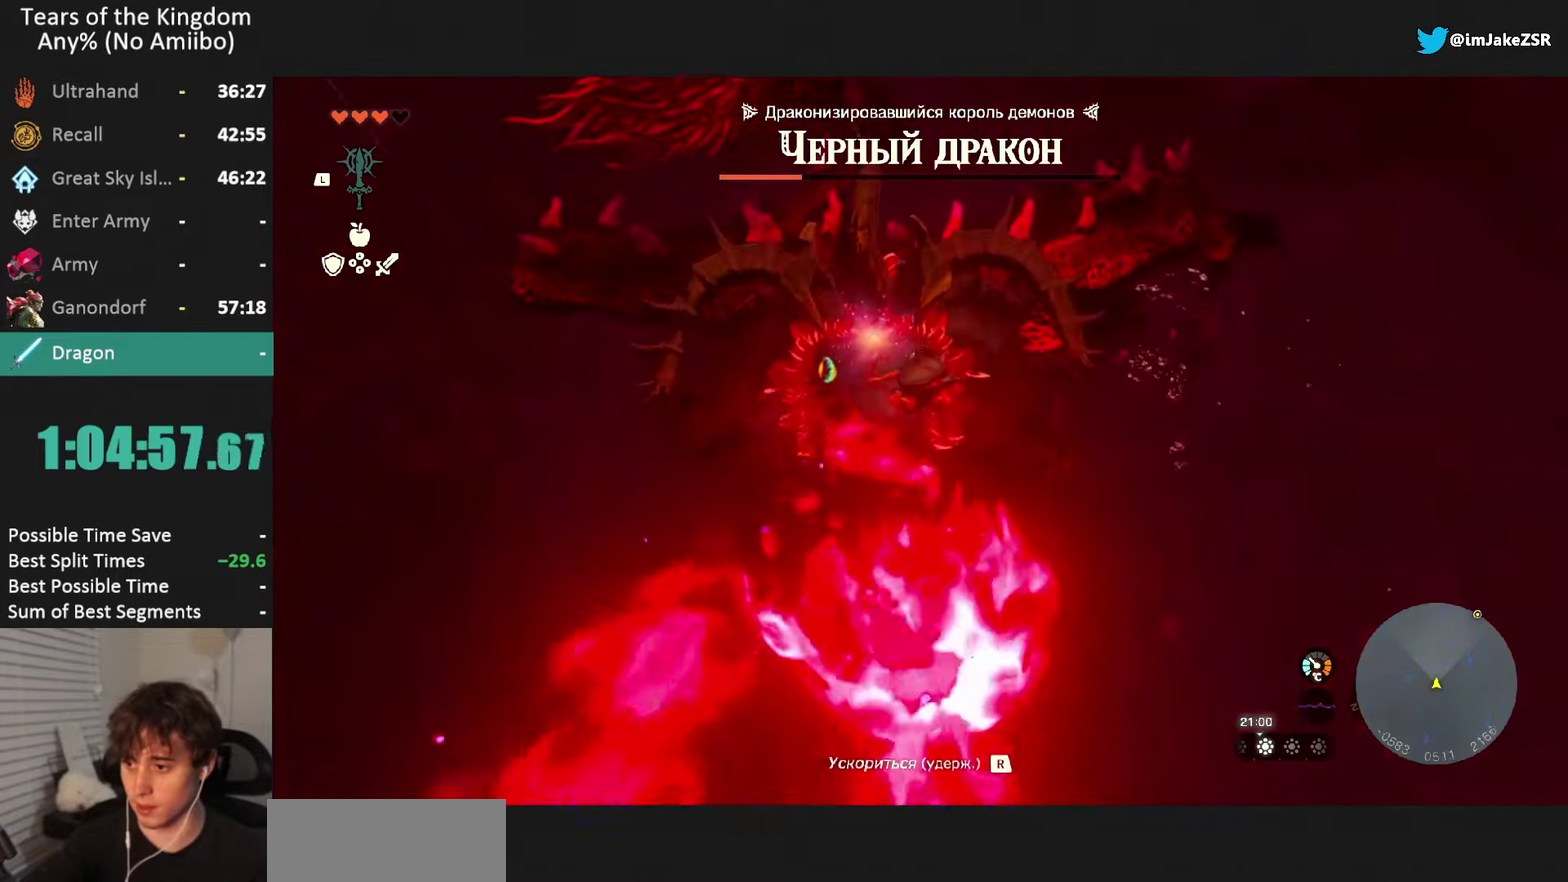
{"buttons": [], "left_stick": "up", "right_stick": "center", "events": []}
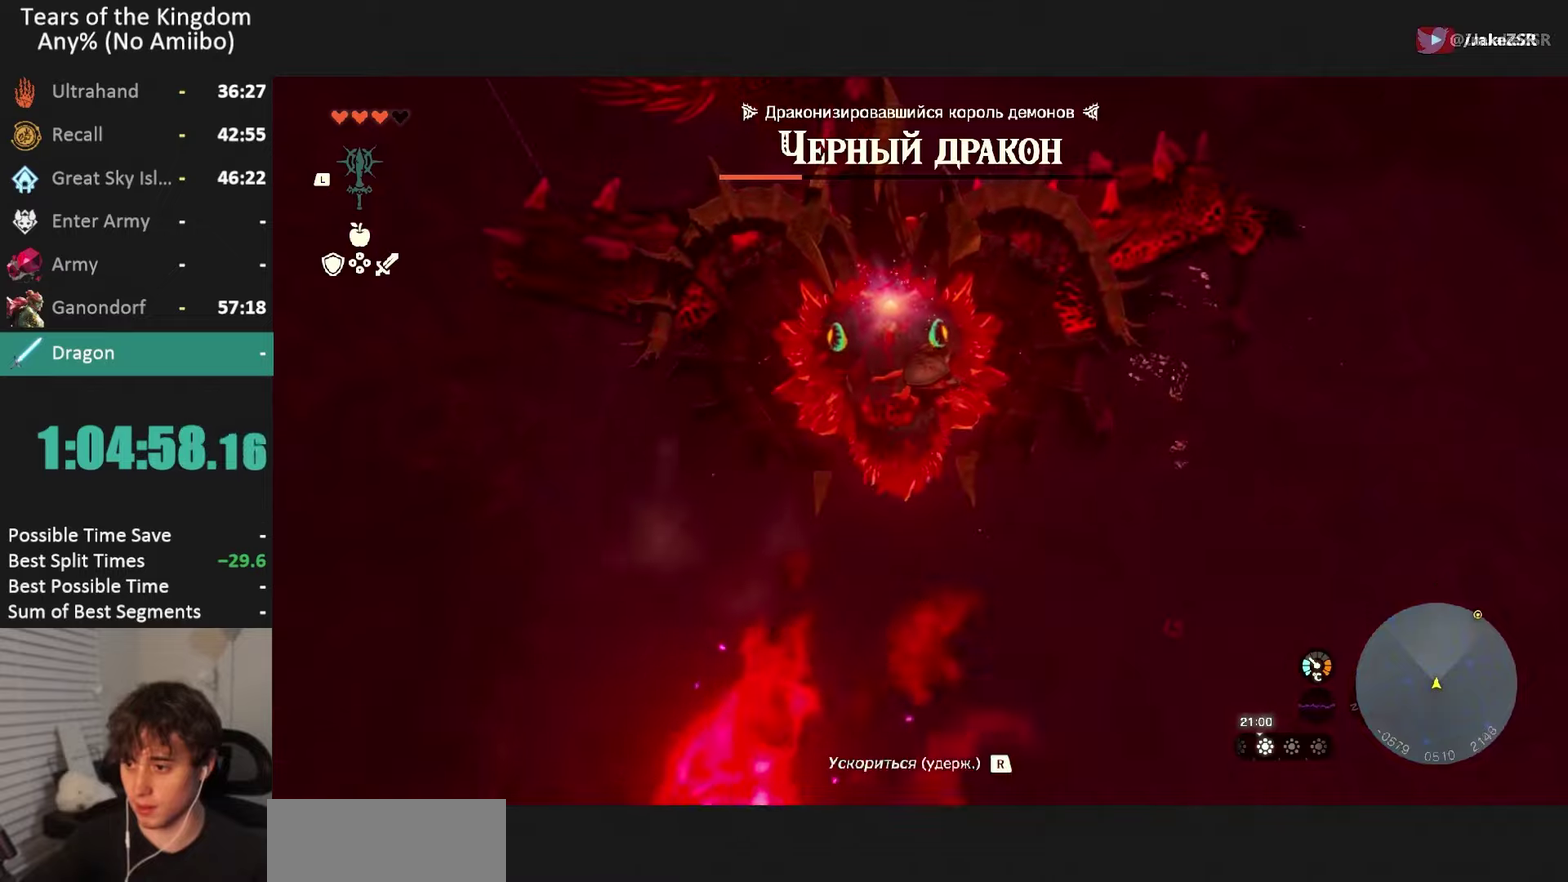
{"buttons": [], "left_stick": "up-left", "right_stick": "right", "events": [[267, "right_stick", "right"], [434, "left_stick", "up-left"]]}
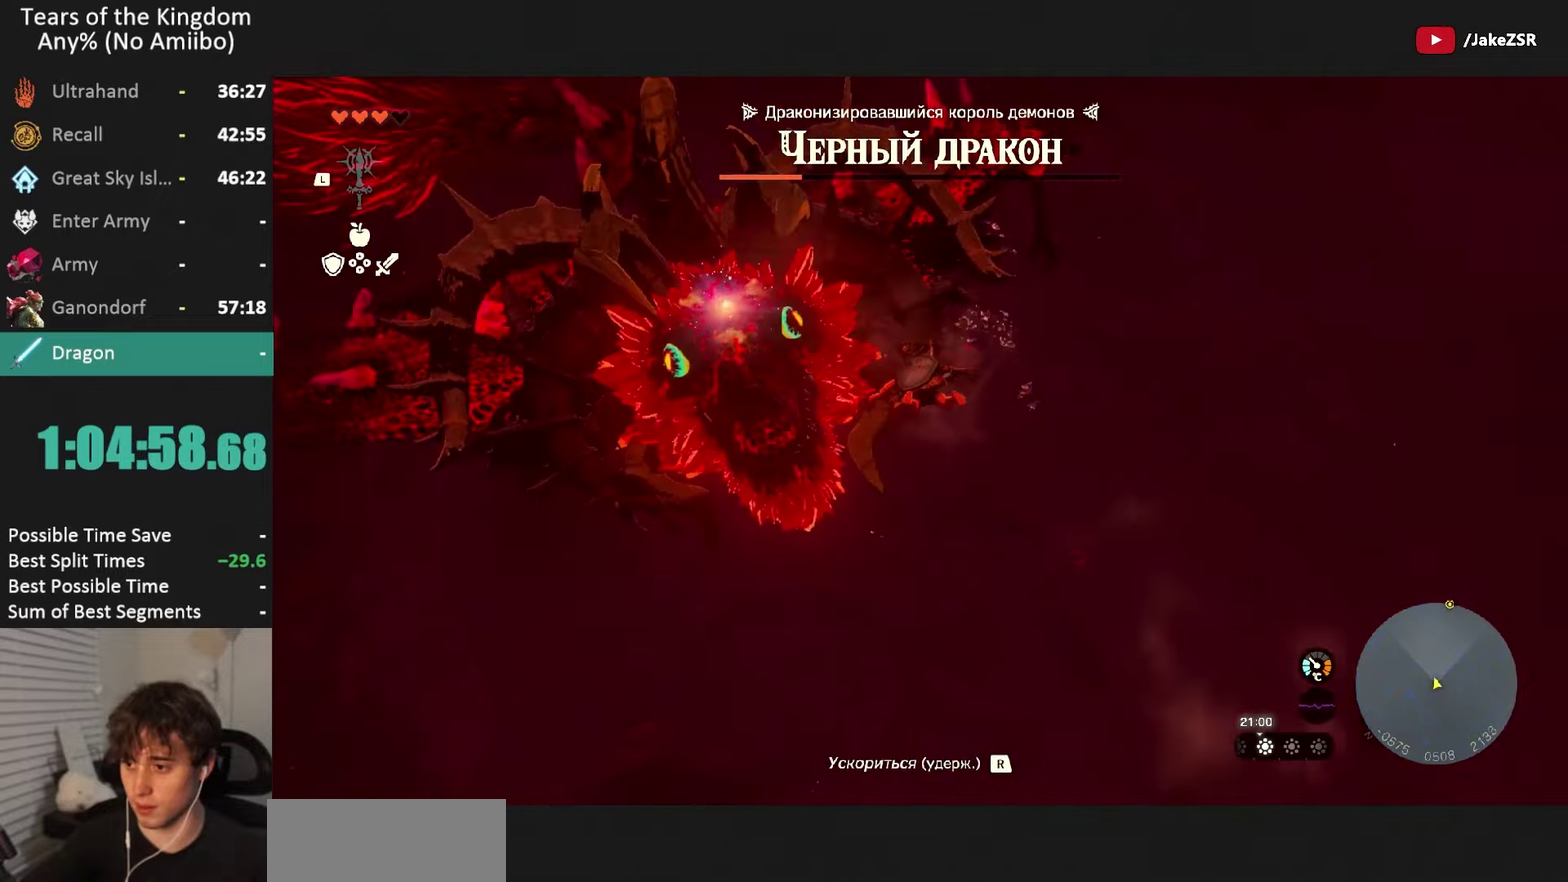
{"buttons": [], "left_stick": "up-left", "right_stick": "right", "events": [[134, "right_stick", "center"], [234, "right_stick", "right"], [401, "right_stick", "center"], [501, "right_stick", "right"]]}
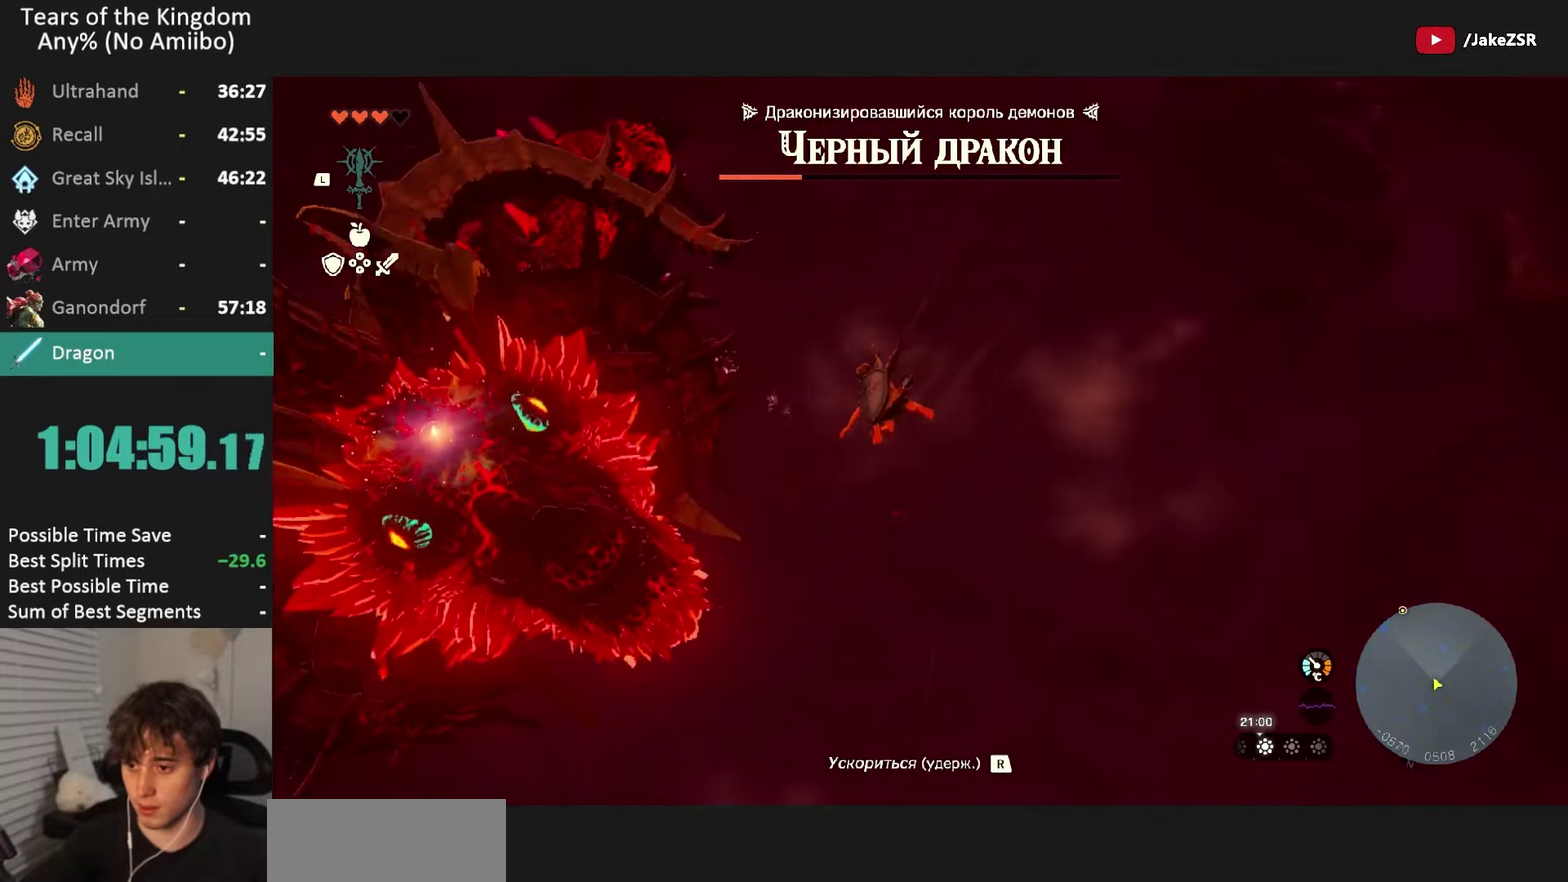
{"buttons": ["B", "Y"], "left_stick": "left", "right_stick": "center", "events": [[133, "left_stick", "left"], [133, "right_stick", "center"], [500, "B", "down"], [500, "Y", "down"]]}
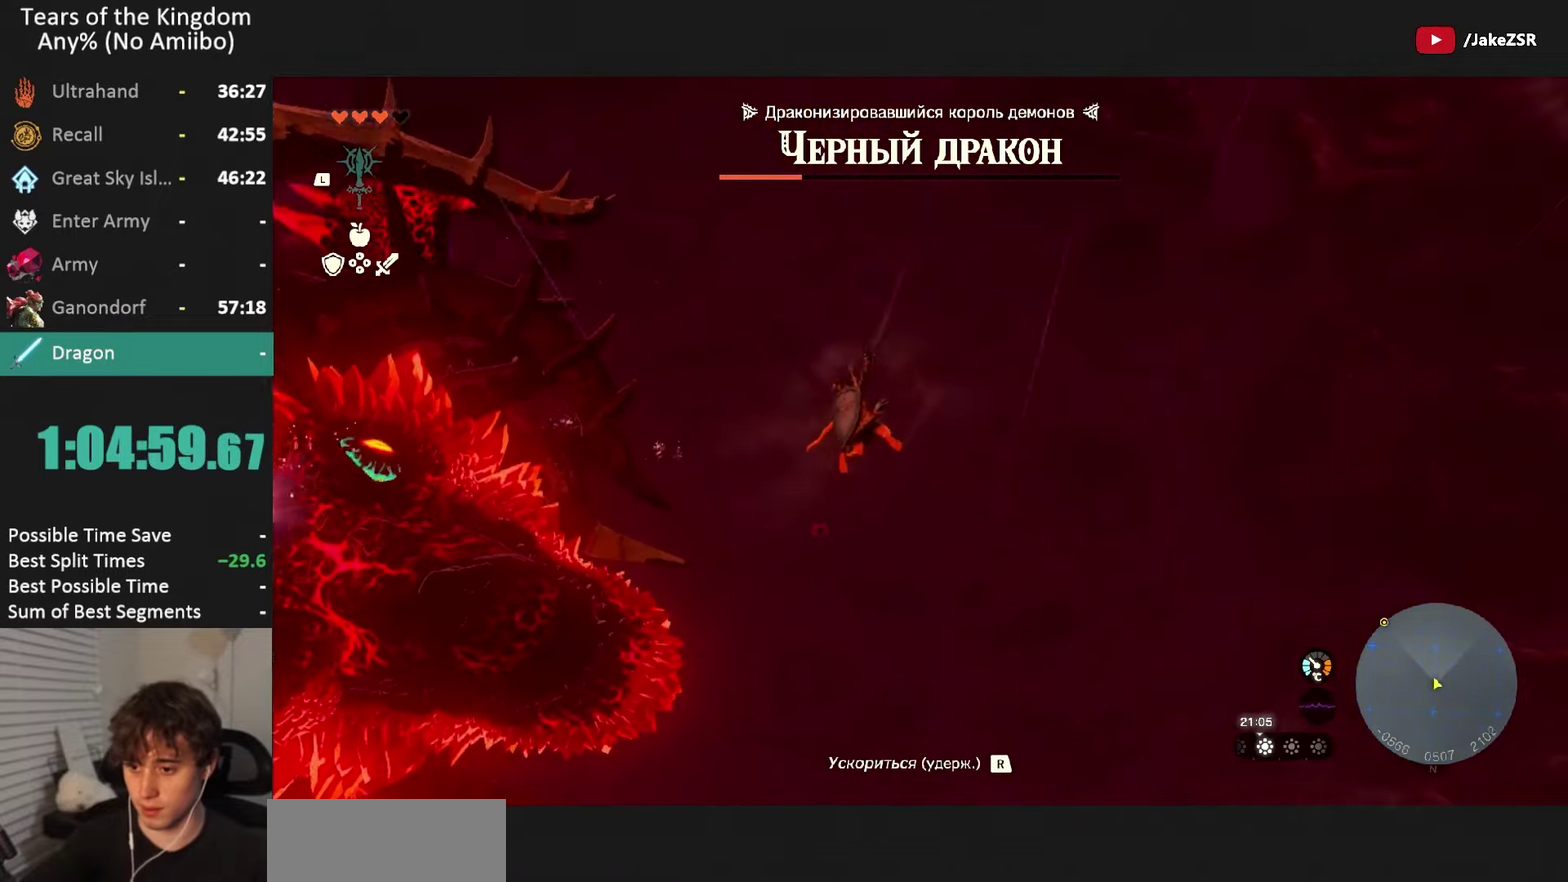
{"buttons": [], "left_stick": "left", "right_stick": "center", "events": [[100, "Y", "up"], [134, "B", "up"], [200, "B", "down"], [200, "Y", "down"], [301, "Y", "up"], [334, "B", "up"]]}
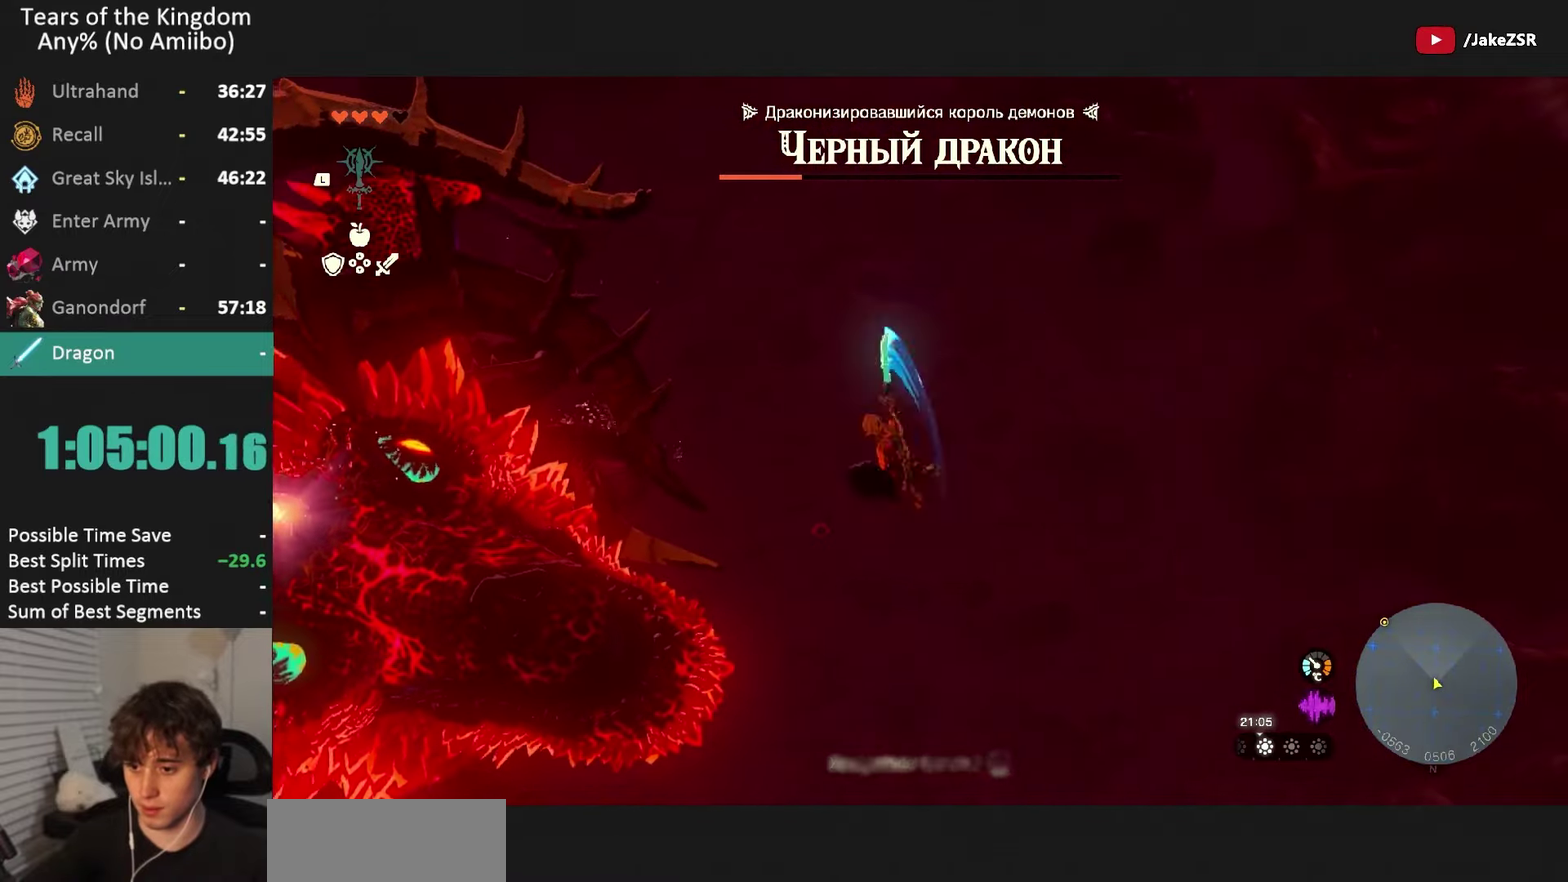
{"buttons": ["L2"], "left_stick": "left", "right_stick": "center", "events": [[33, "L2", "down"], [33, "left_stick", "up"], [67, "Y", "down"], [100, "left_stick", "center"], [133, "Y", "up"], [233, "Y", "down"], [333, "Y", "up"], [367, "left_stick", "left"], [400, "Y", "down"], [500, "Y", "up"]]}
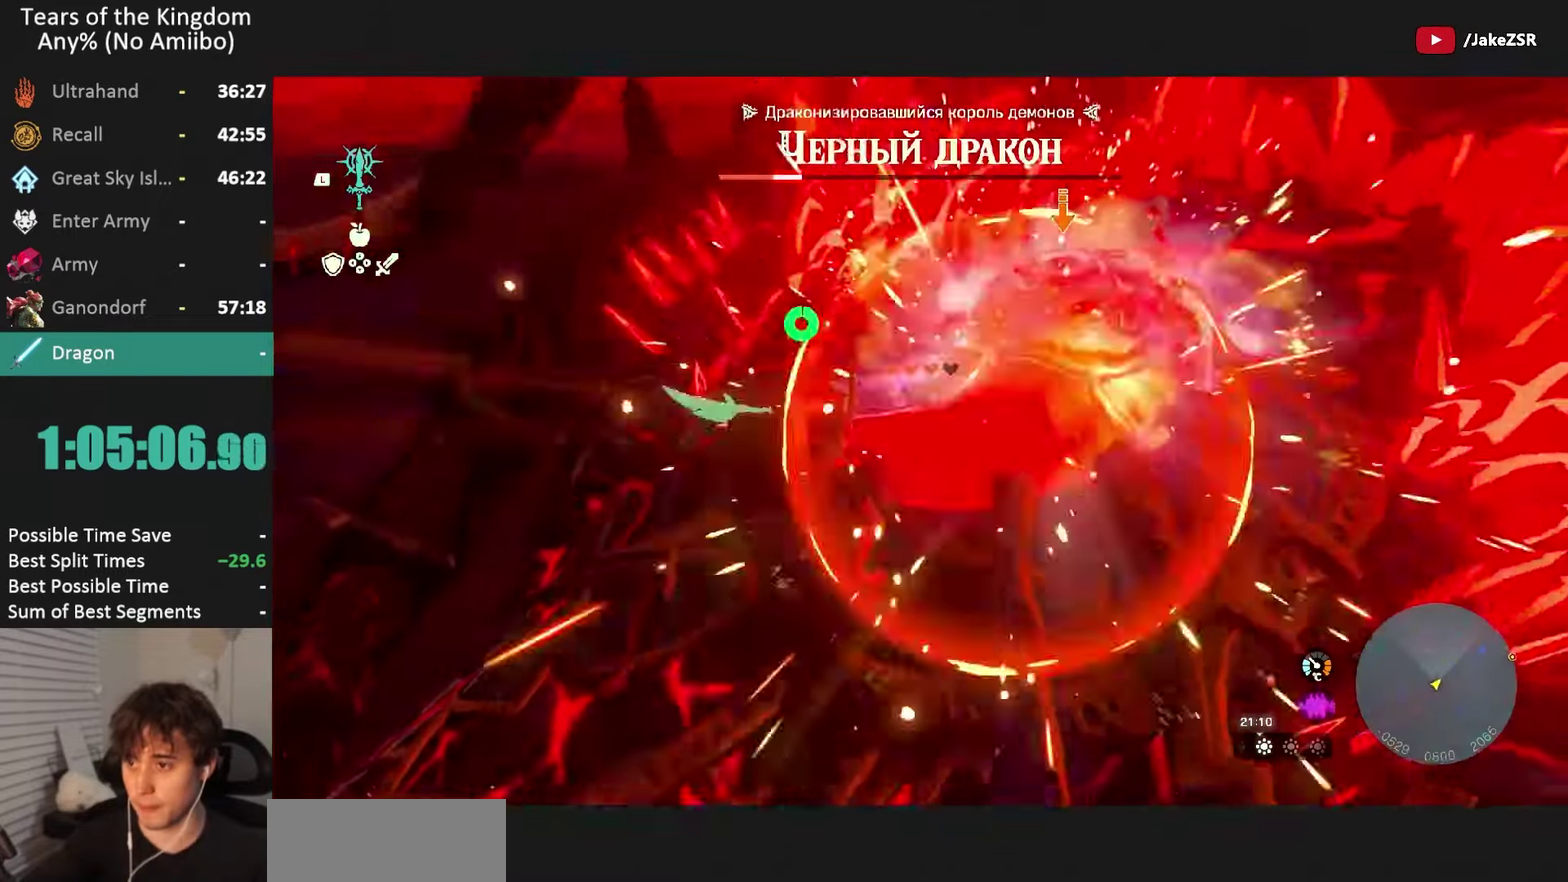
{"buttons": ["L2"], "left_stick": "left", "right_stick": "center", "events": [[134, "Y", "down"], [267, "Y", "up"], [367, "Y", "down"], [467, "Y", "up"]]}
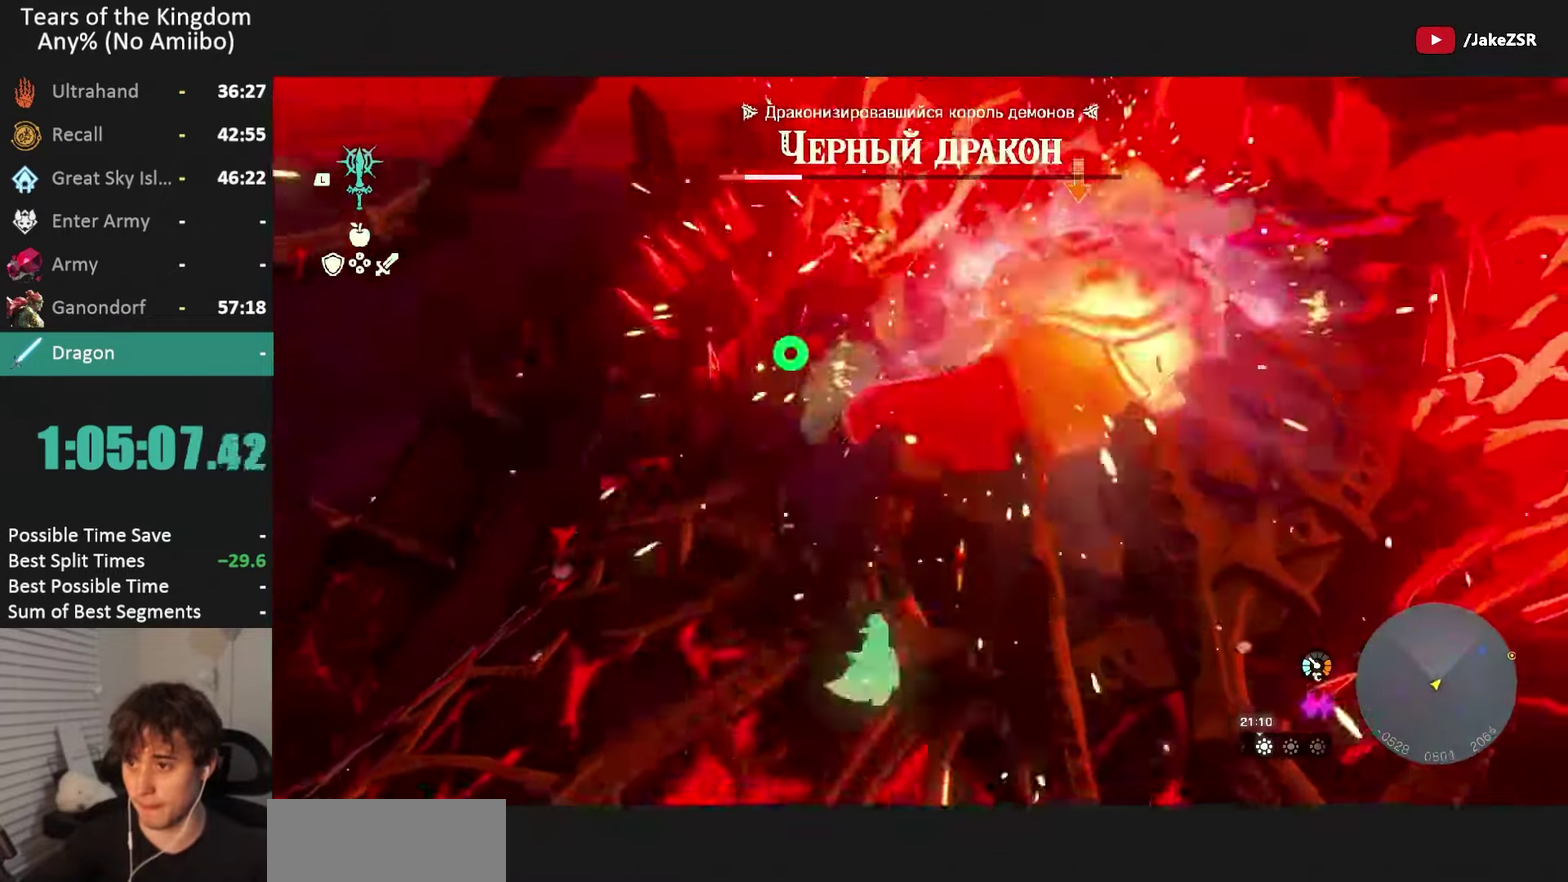
{"buttons": ["L2"], "left_stick": "left", "right_stick": "center", "events": []}
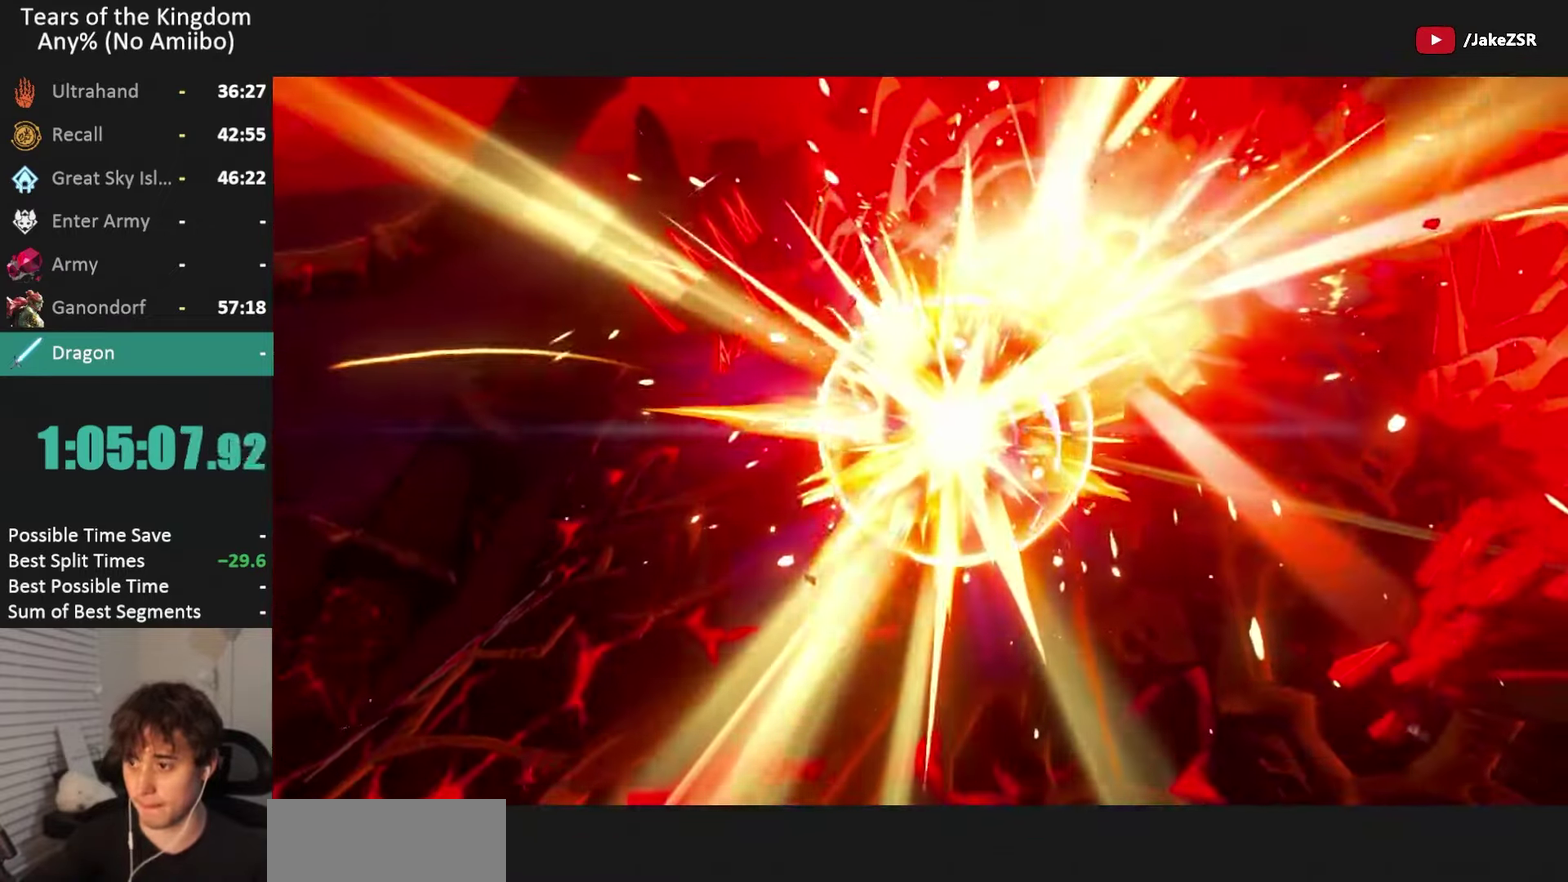
{"buttons": [], "left_stick": "down", "right_stick": "center", "events": [[167, "left_stick", "down-left"], [334, "L2", "up"], [334, "X", "down"], [334, "left_stick", "up"], [434, "left_stick", "down-left"], [467, "X", "up"], [501, "left_stick", "down"]]}
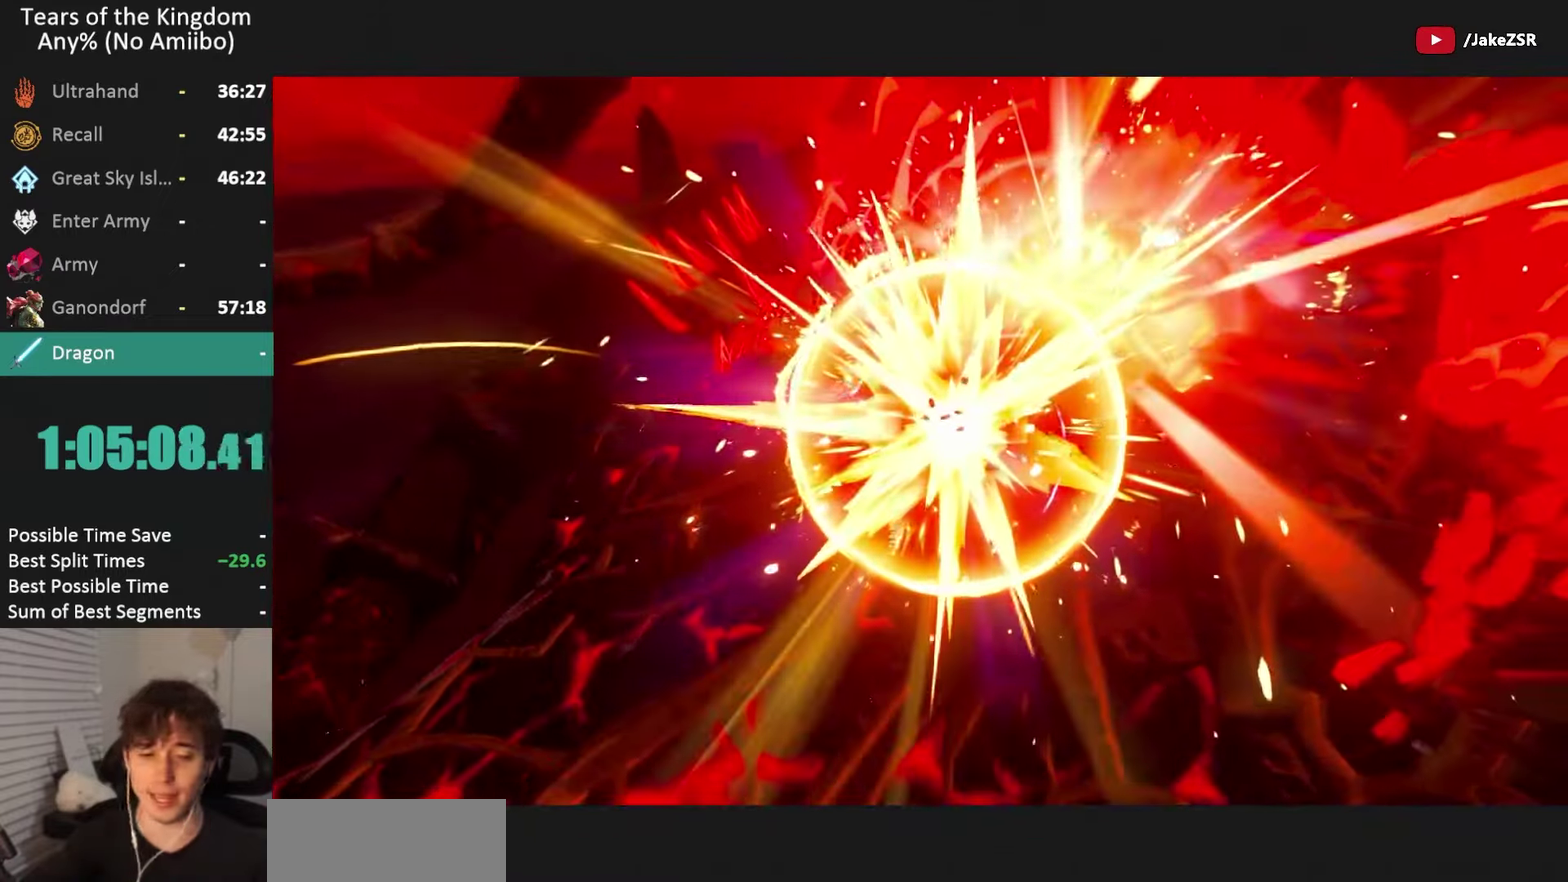
{"buttons": ["X", "L2"], "left_stick": "down-left", "right_stick": "center", "events": [[33, "L2", "down"], [33, "X", "down"], [133, "X", "up"], [167, "left_stick", "down-left"], [200, "X", "down"], [267, "X", "up"], [333, "X", "down"], [400, "X", "up"], [467, "X", "down"]]}
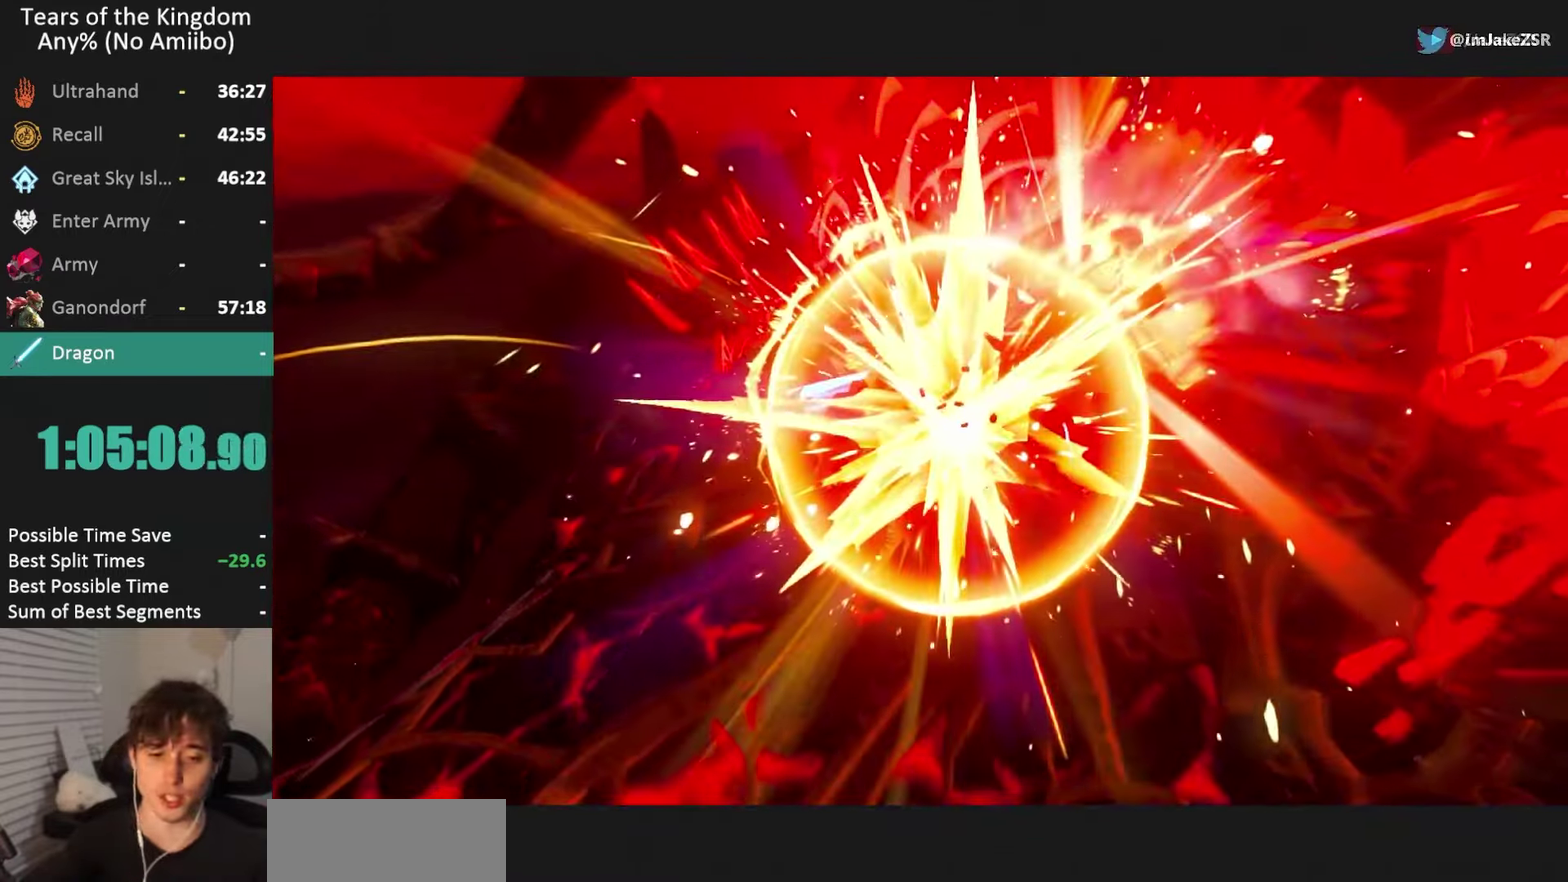
{"buttons": ["X", "L2"], "left_stick": "down-left", "right_stick": "center", "events": [[34, "X", "up"], [100, "X", "down"], [167, "X", "up"], [401, "X", "down"]]}
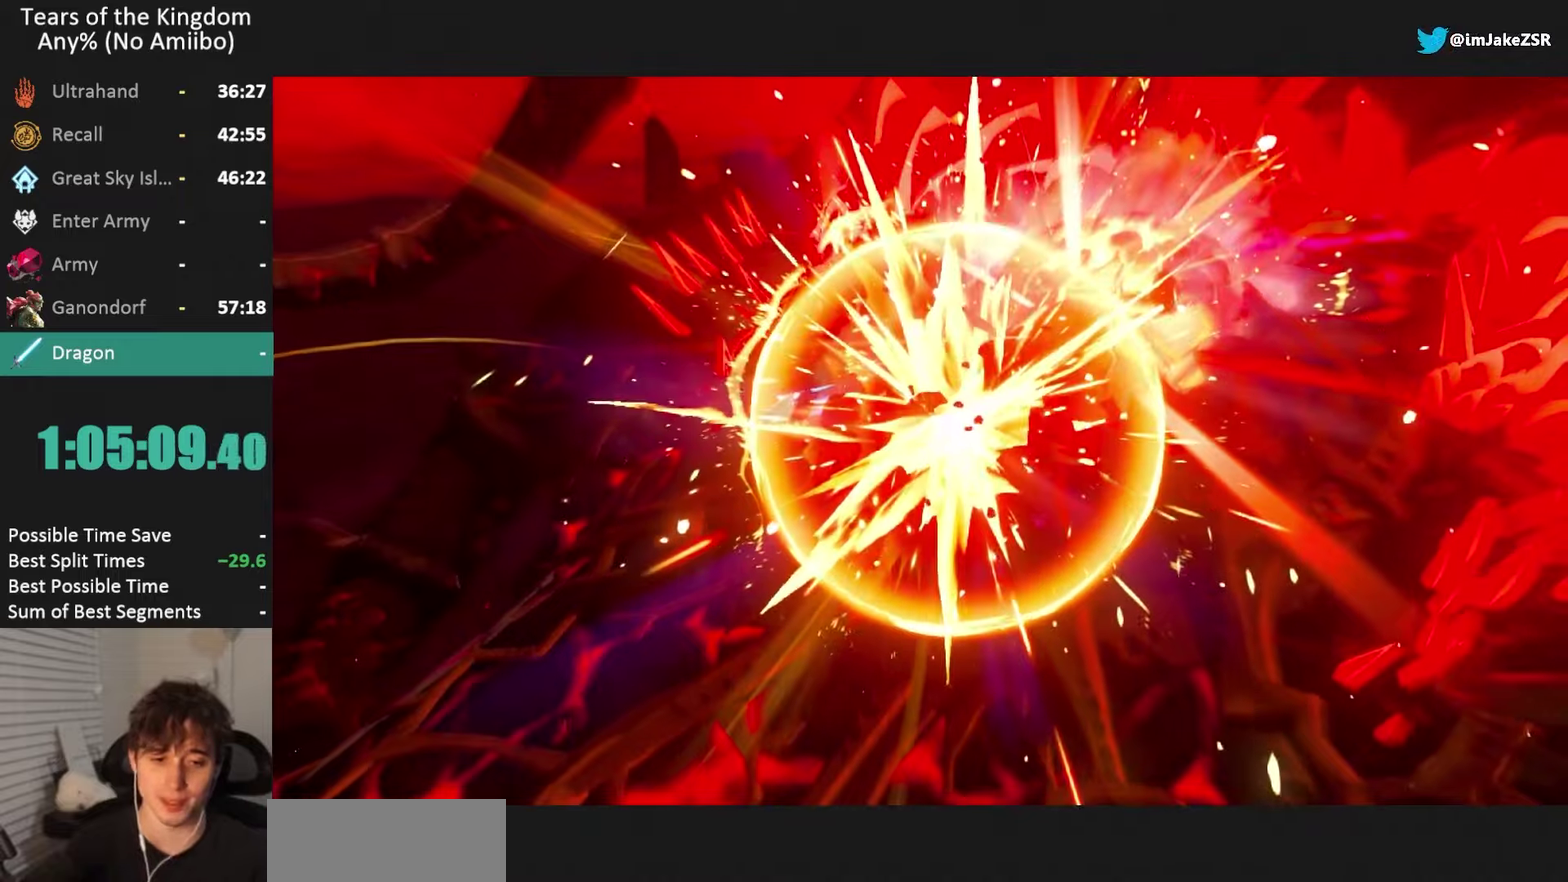
{"buttons": ["L2"], "left_stick": "down-left", "right_stick": "center", "events": [[200, "X", "up"]]}
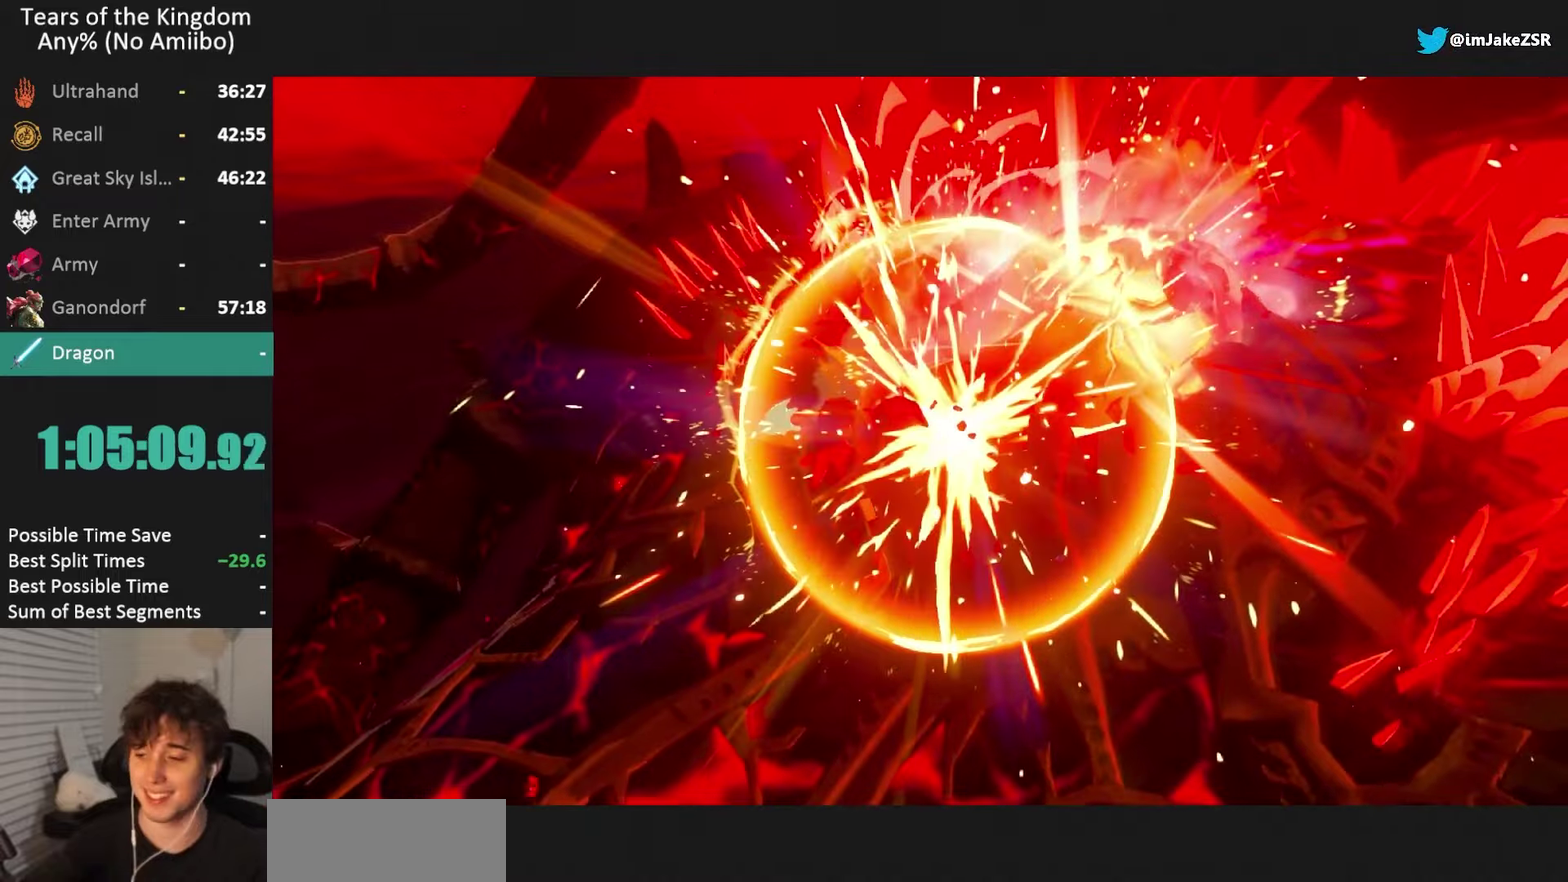
{"buttons": ["X"], "left_stick": "down-left", "right_stick": "center", "events": [[34, "L2", "up"], [301, "X", "down"], [401, "X", "up"], [501, "X", "down"]]}
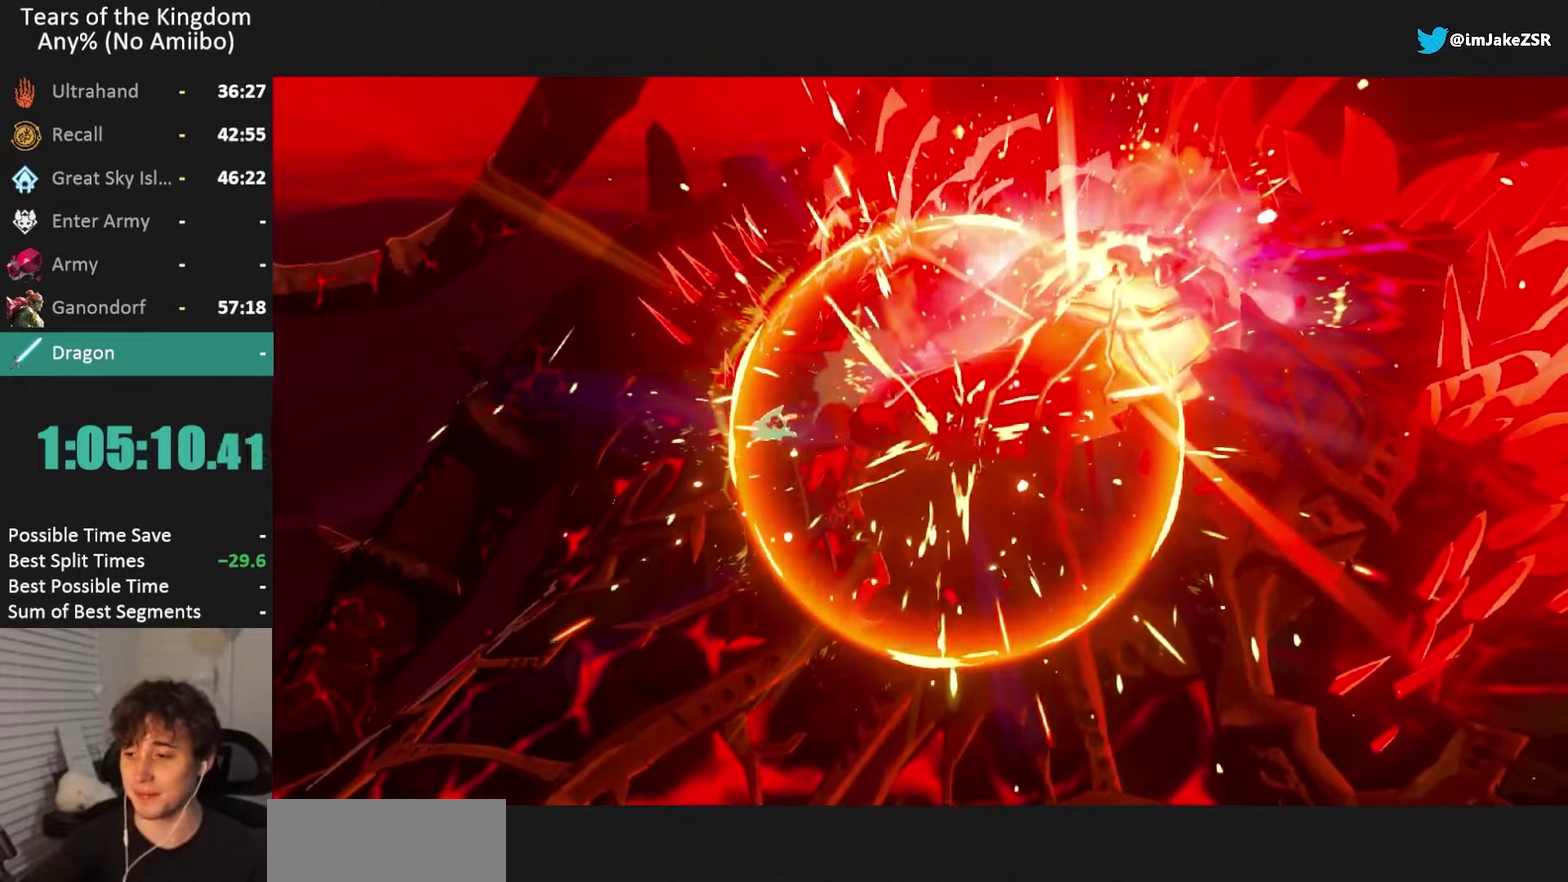
{"buttons": [], "left_stick": "down-left", "right_stick": "center", "events": [[67, "X", "up"], [167, "X", "down"], [267, "X", "up"]]}
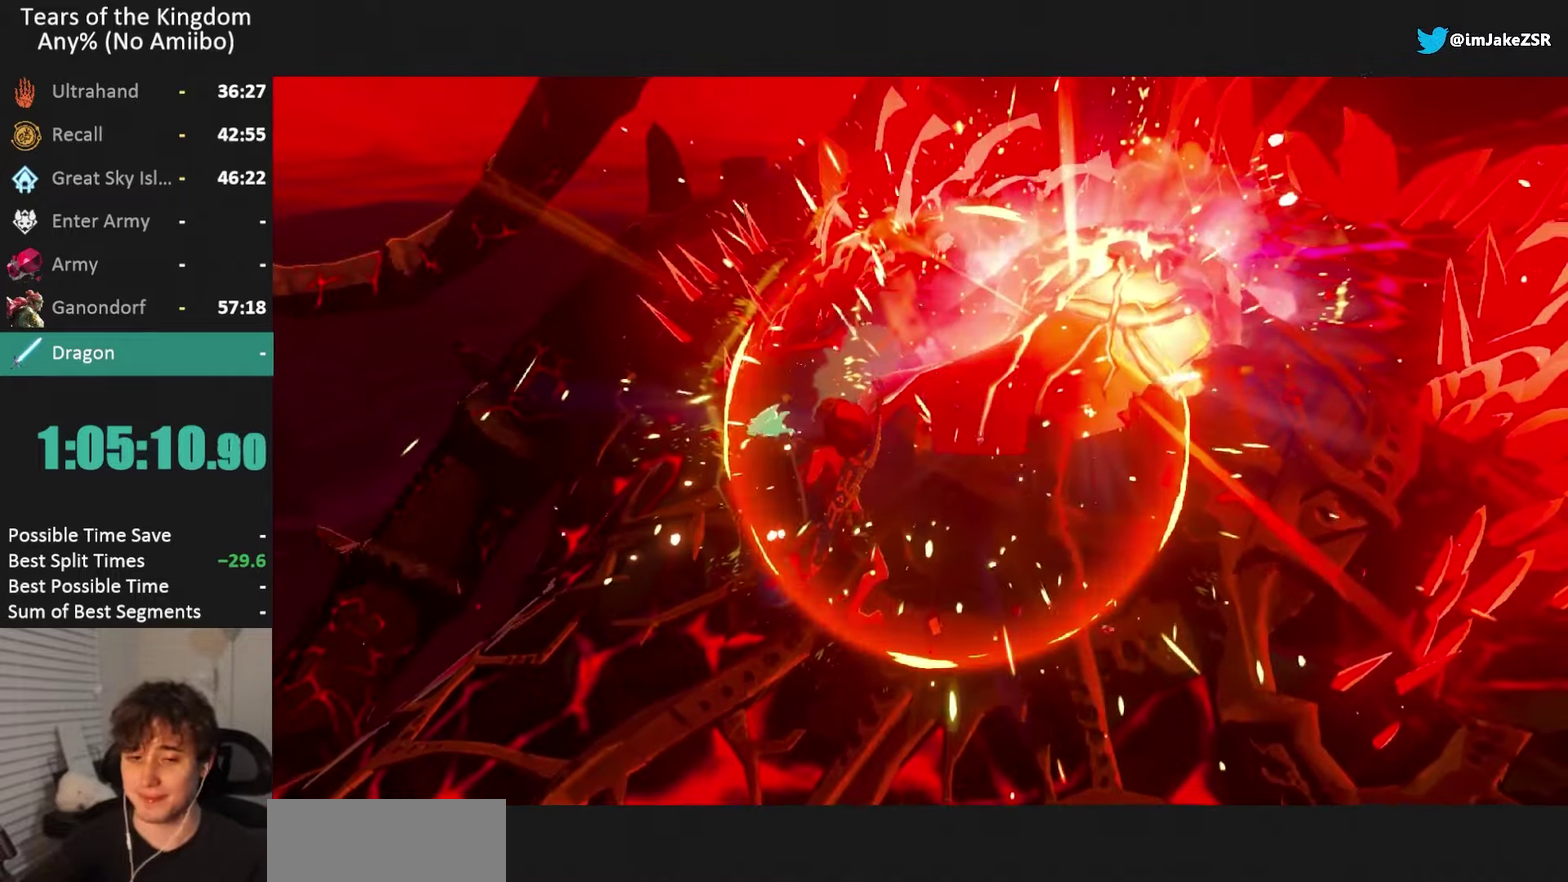
{"buttons": [], "left_stick": "center", "right_stick": "center", "events": [[134, "left_stick", "down"], [234, "left_stick", "center"]]}
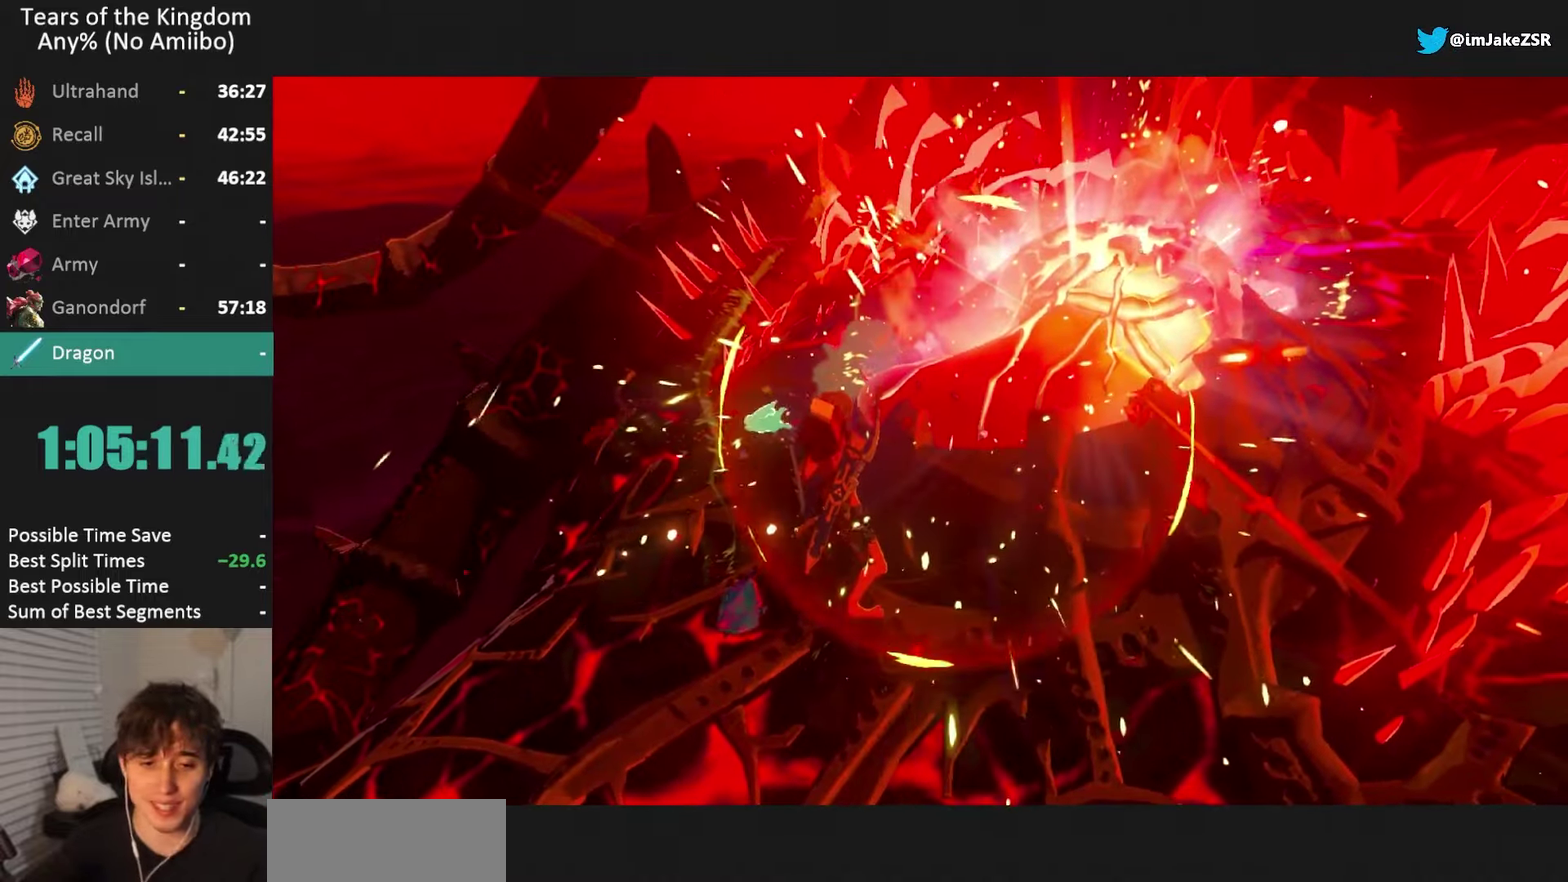
{"buttons": [], "left_stick": "center", "right_stick": "center", "events": []}
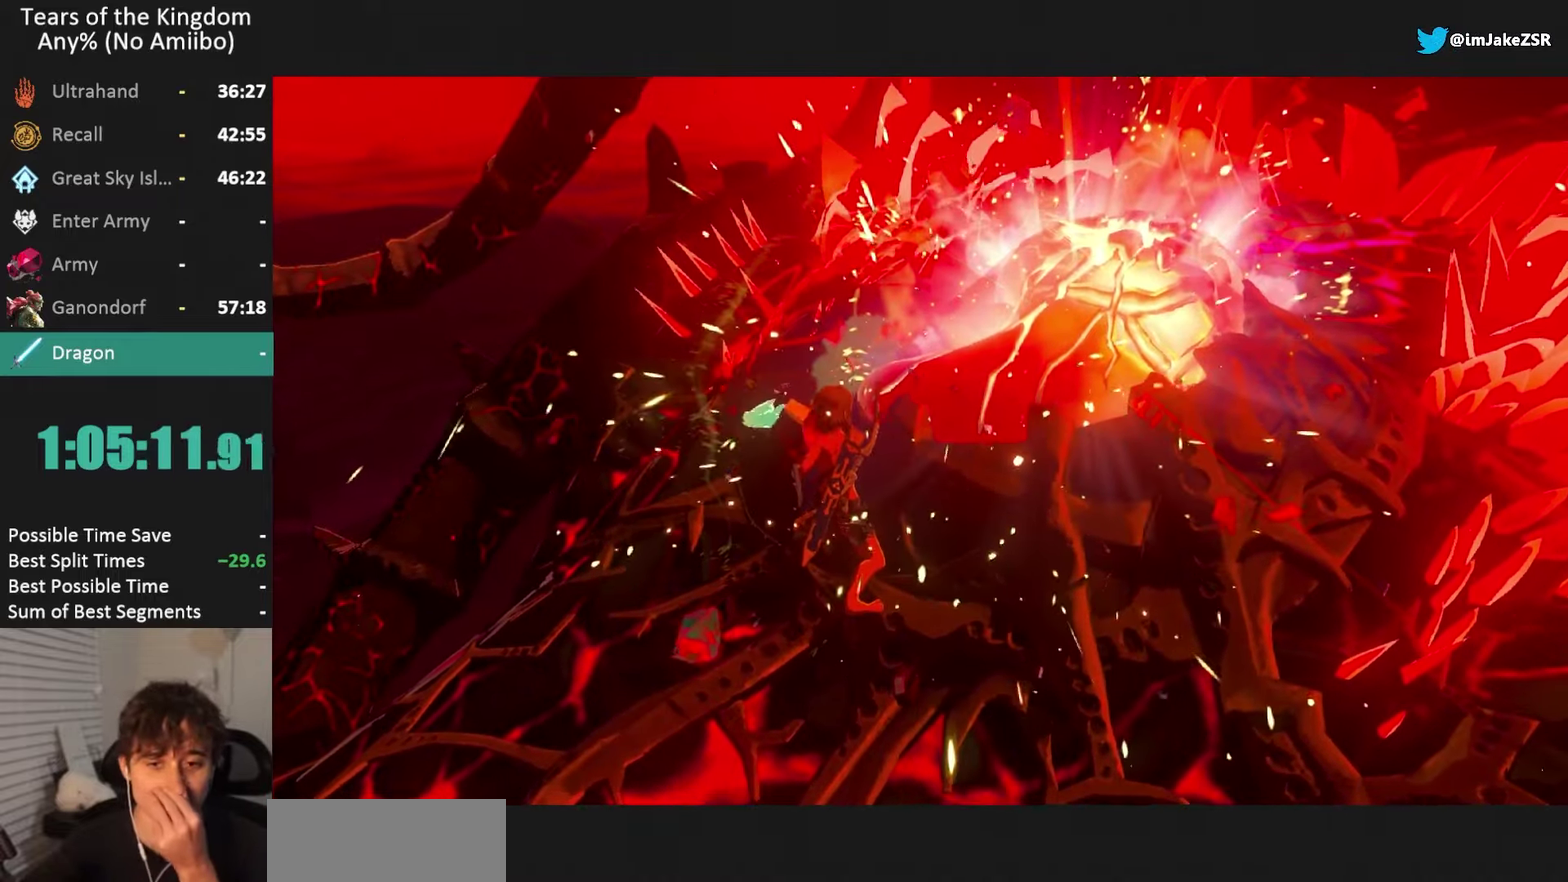
{"buttons": [], "left_stick": "center", "right_stick": "center", "events": []}
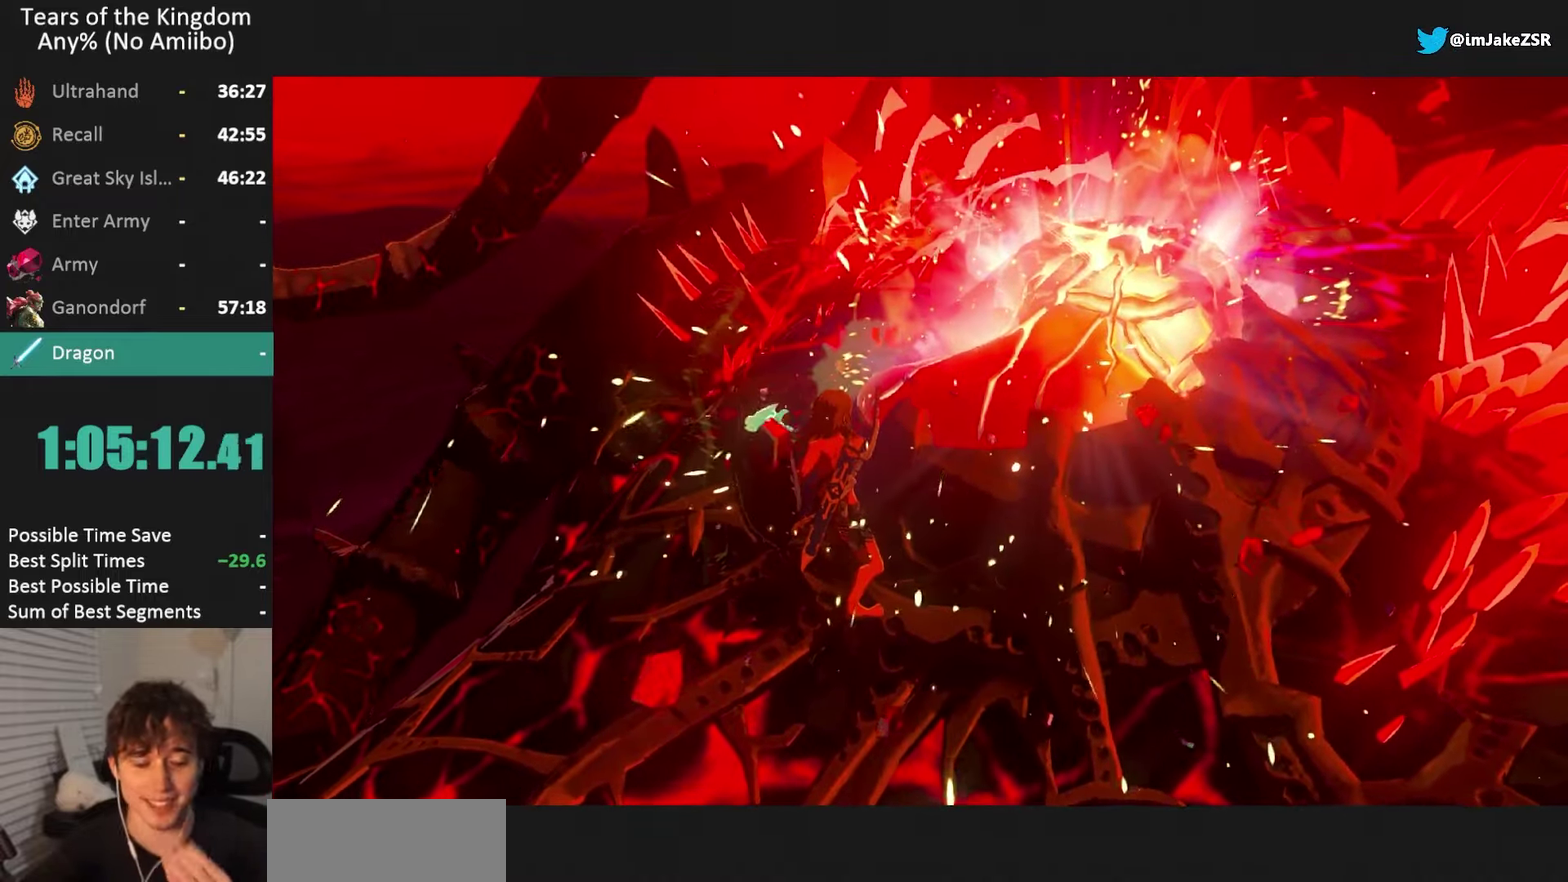
{"buttons": [], "left_stick": "center", "right_stick": "center", "events": []}
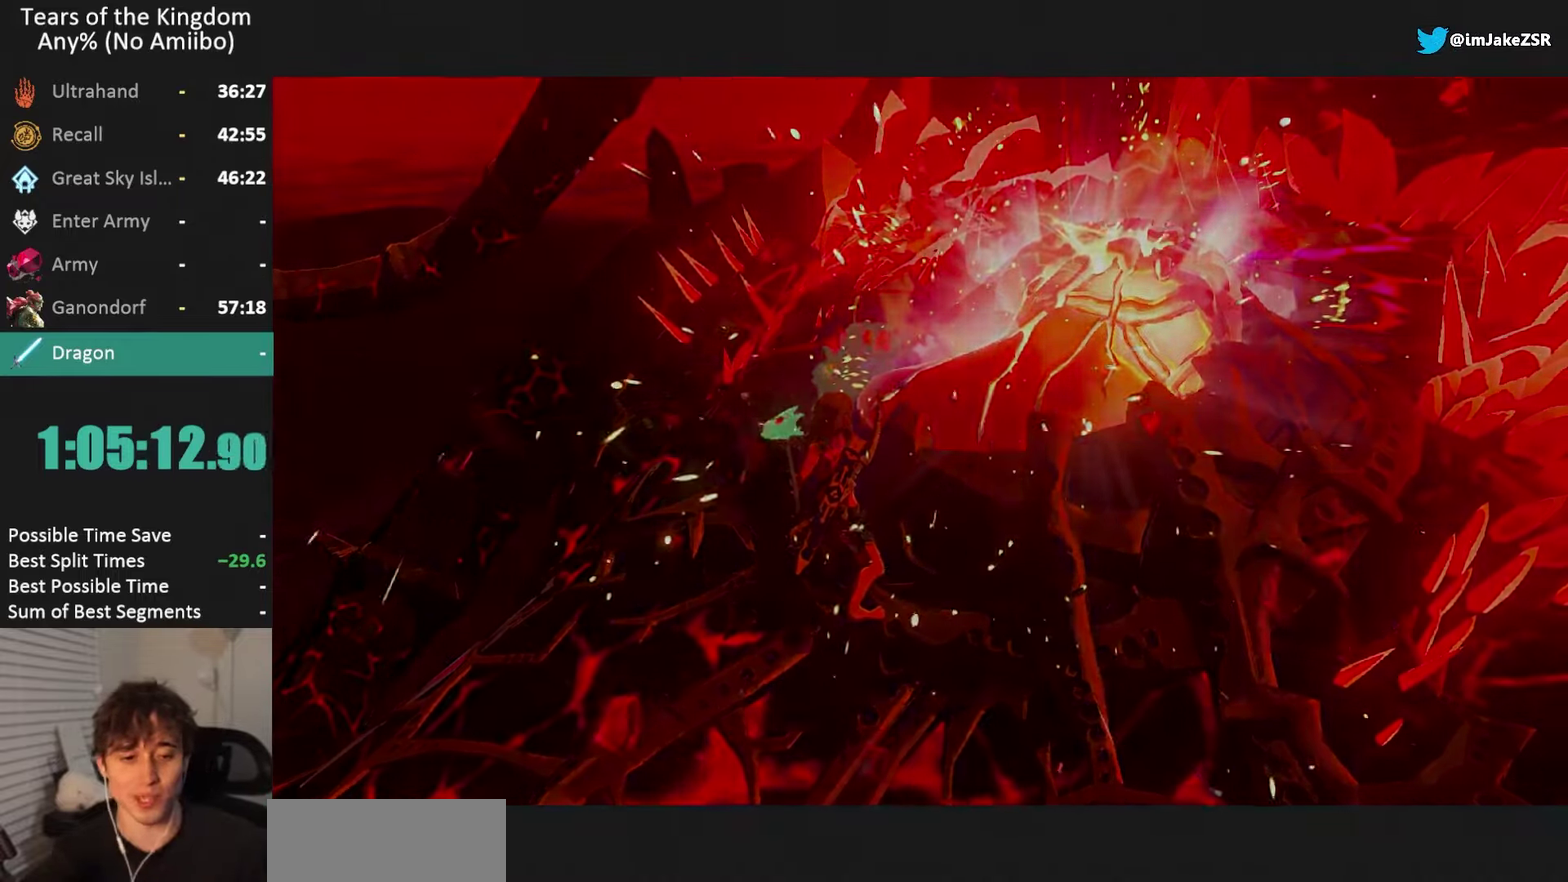
{"buttons": ["X"], "left_stick": "center", "right_stick": "center", "events": [[334, "X", "down"], [434, "X", "up"], [501, "X", "down"]]}
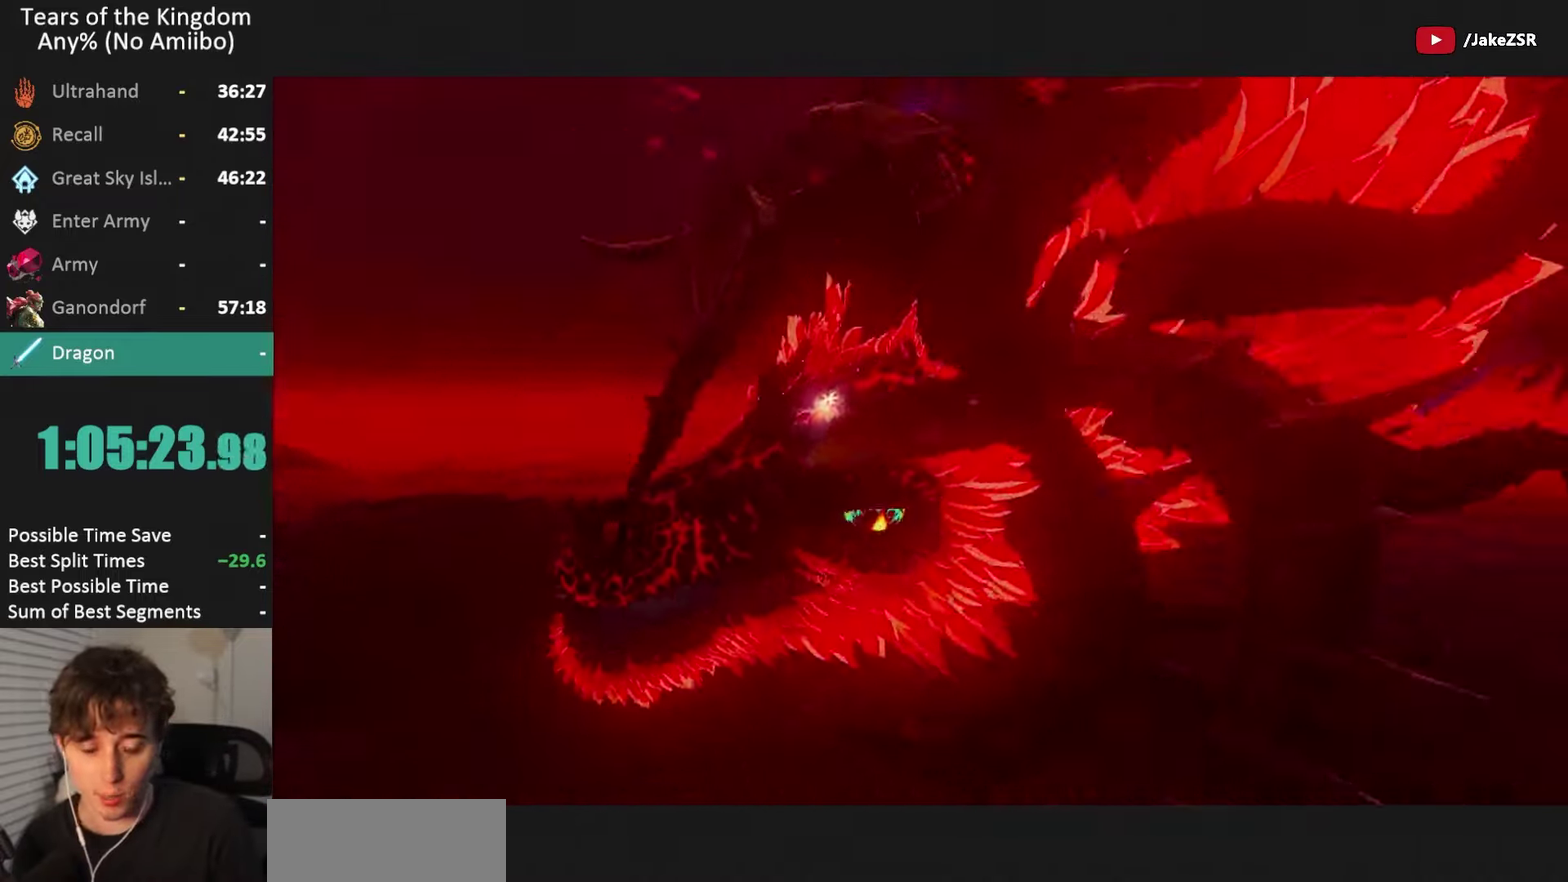
{"buttons": ["X"], "left_stick": "center", "right_stick": "center", "events": [[233, "X", "up"], [300, "X", "down"], [400, "X", "up"], [467, "X", "down"]]}
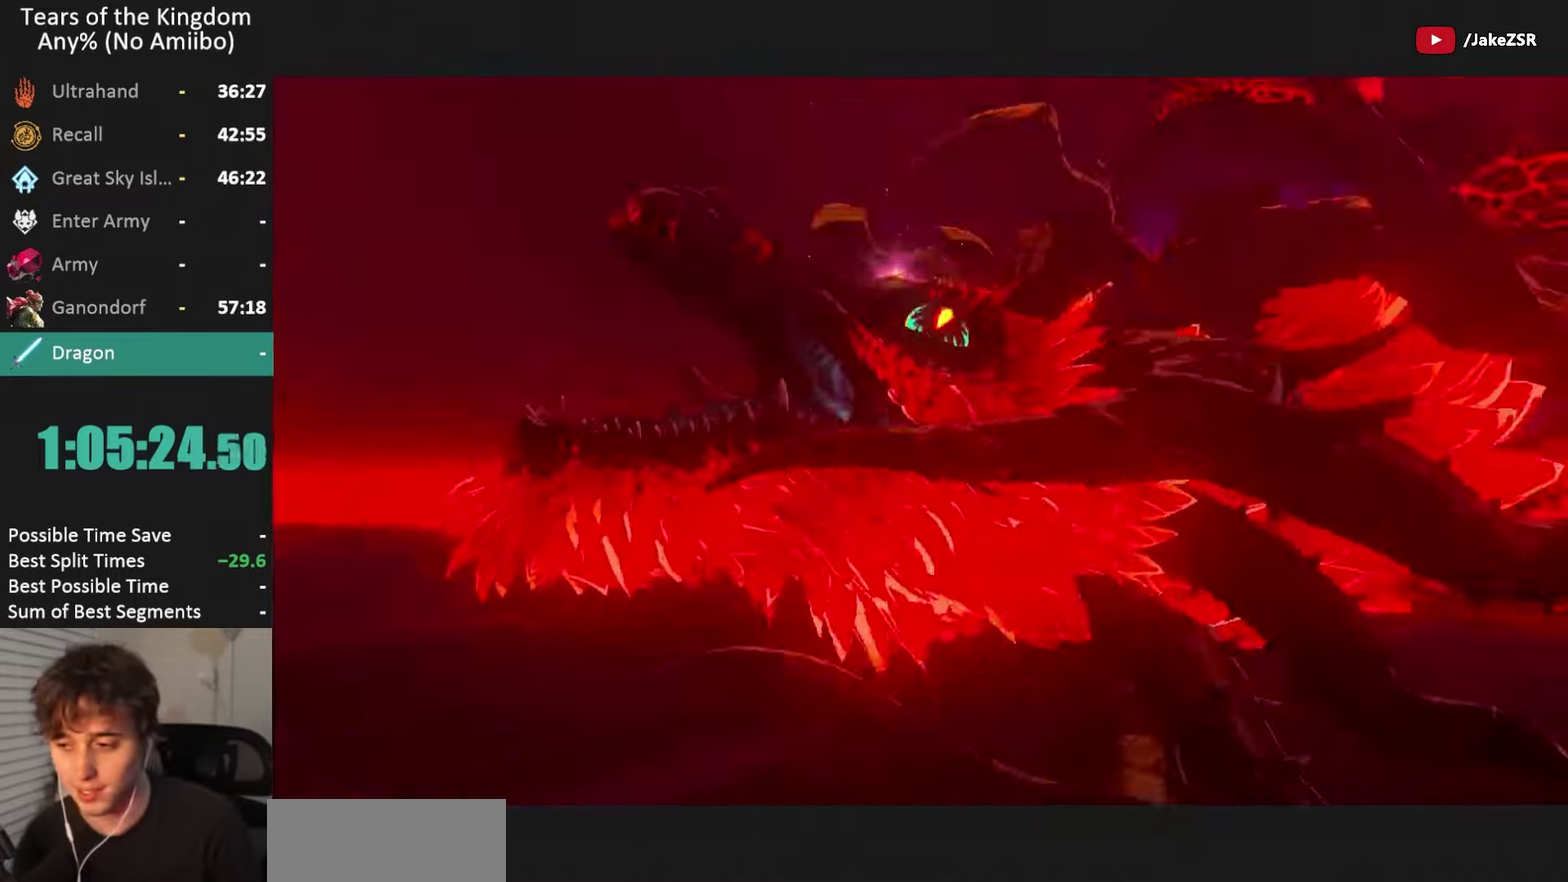
{"buttons": ["X"], "left_stick": "center", "right_stick": "center", "events": [[67, "X", "up"], [167, "X", "down"], [267, "X", "up"], [334, "X", "down"], [434, "X", "up"], [501, "X", "down"]]}